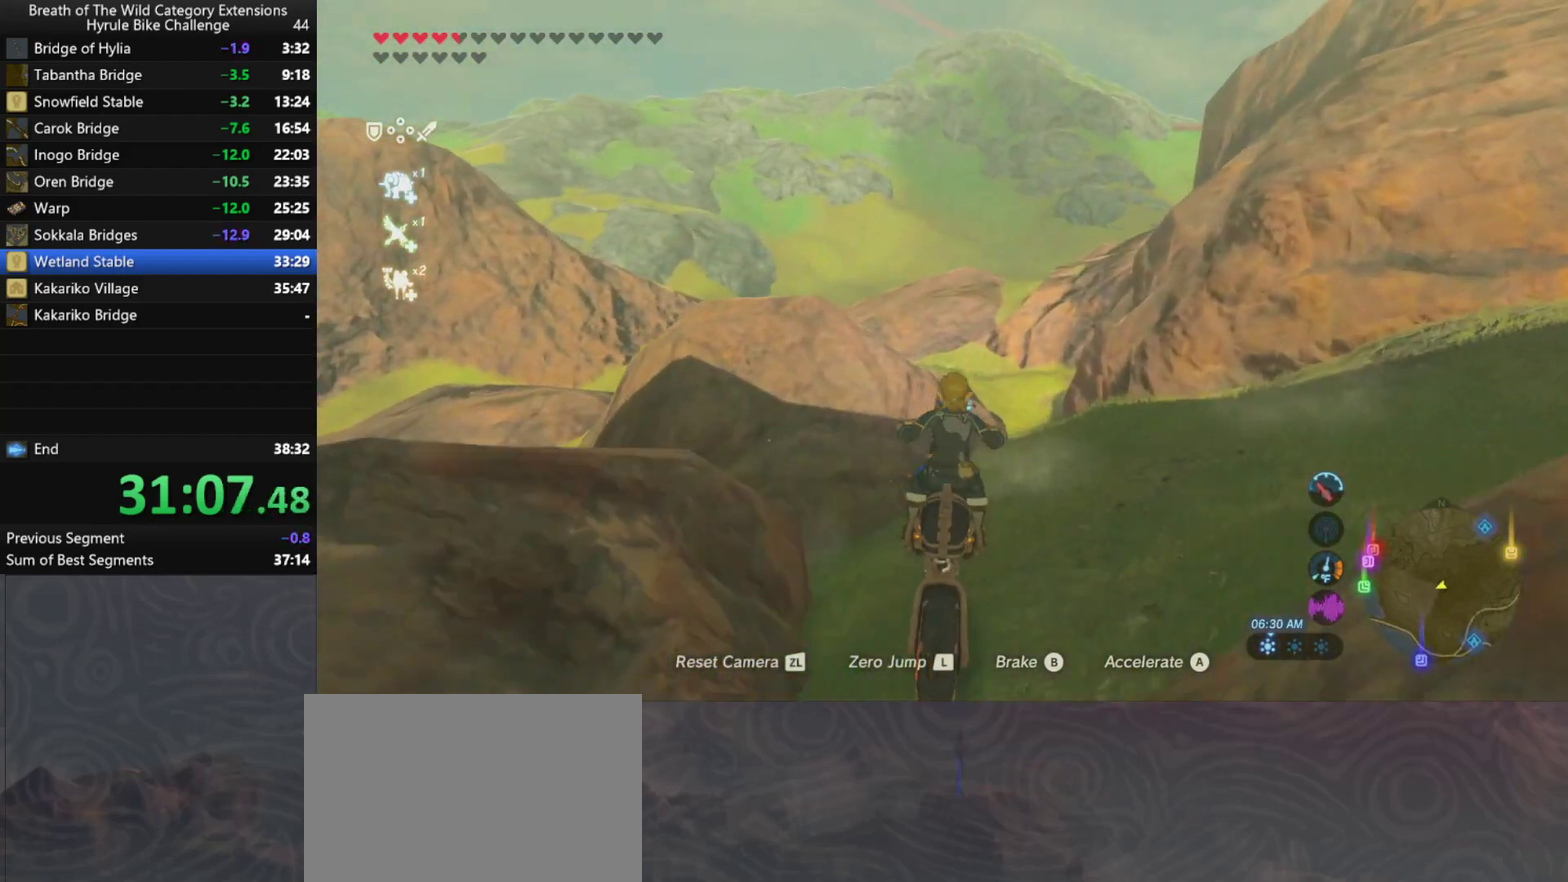
Gameplay with a controller (Nintendo layout); each line is a JSON object with the inputs held at the frame after it. "events" lists button and stick changes between this image and that frame as [ms after this image, input, new state], when the widget could be followed in between. Not read: A L3 R3.
{"buttons": [], "left_stick": "center", "right_stick": "center", "events": [[133, "left_stick", "right"], [267, "left_stick", "up-right"], [333, "left_stick", "up"], [433, "left_stick", "up-left"], [500, "left_stick", "center"]]}
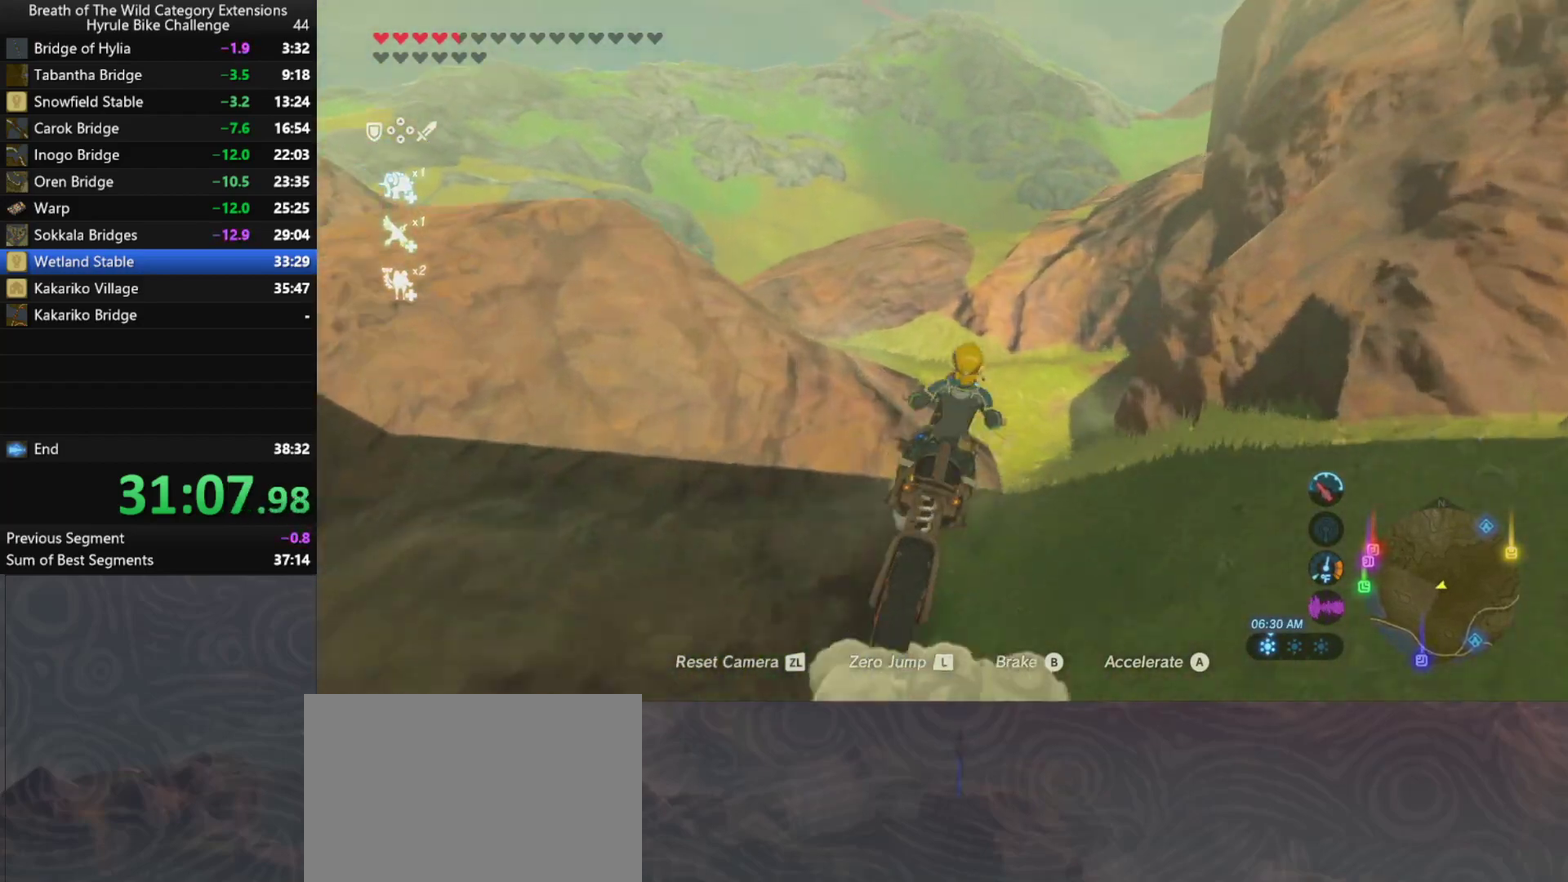
{"buttons": [], "left_stick": "center", "right_stick": "center", "events": []}
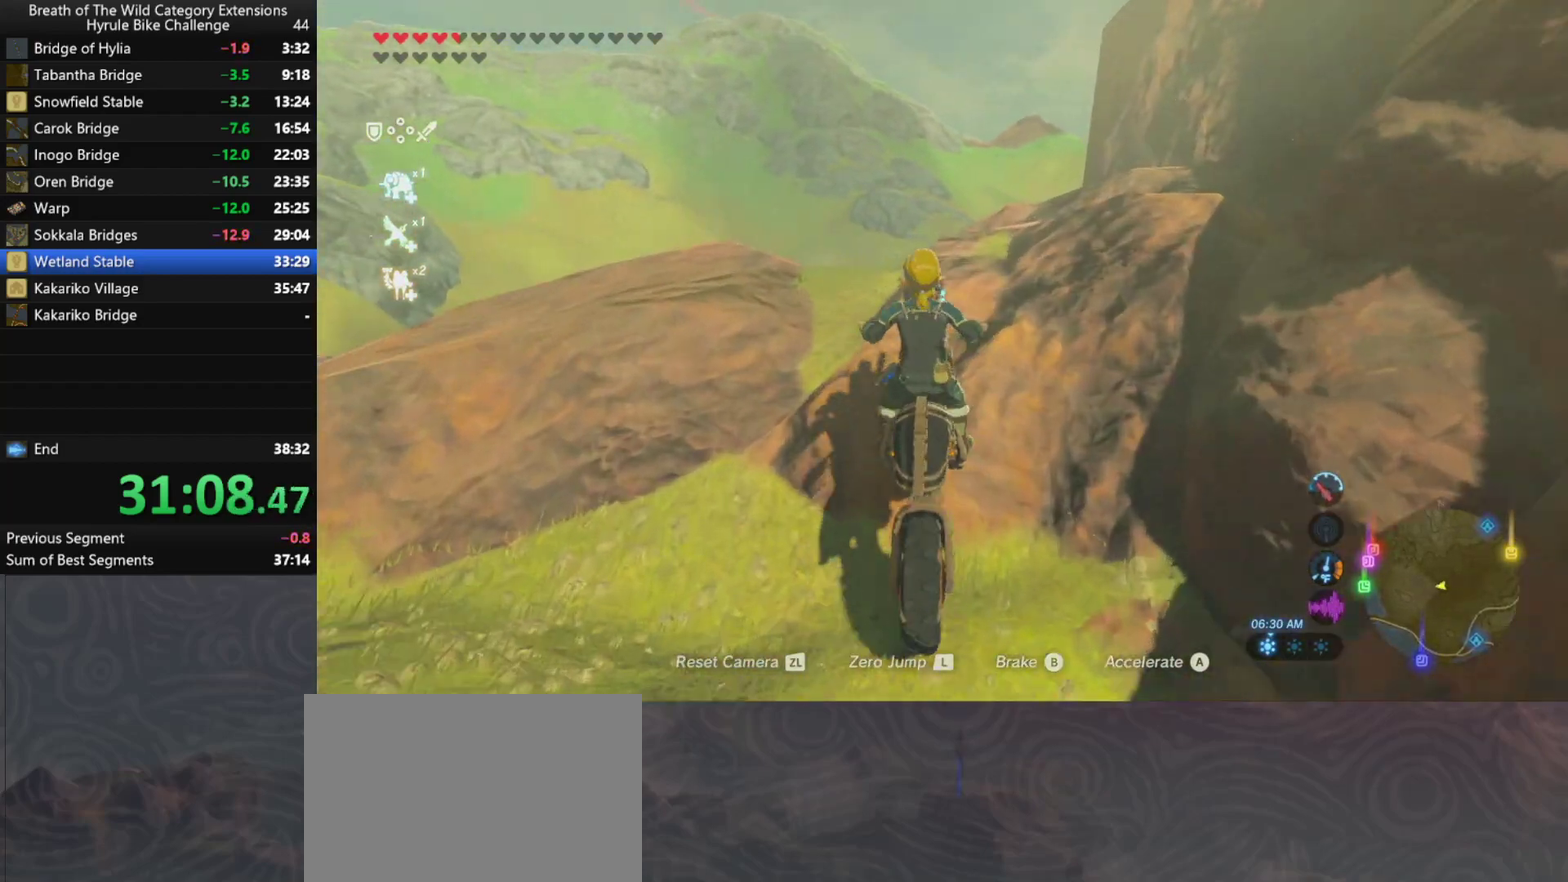
{"buttons": [], "left_stick": "up", "right_stick": "center", "events": [[67, "left_stick", "up"]]}
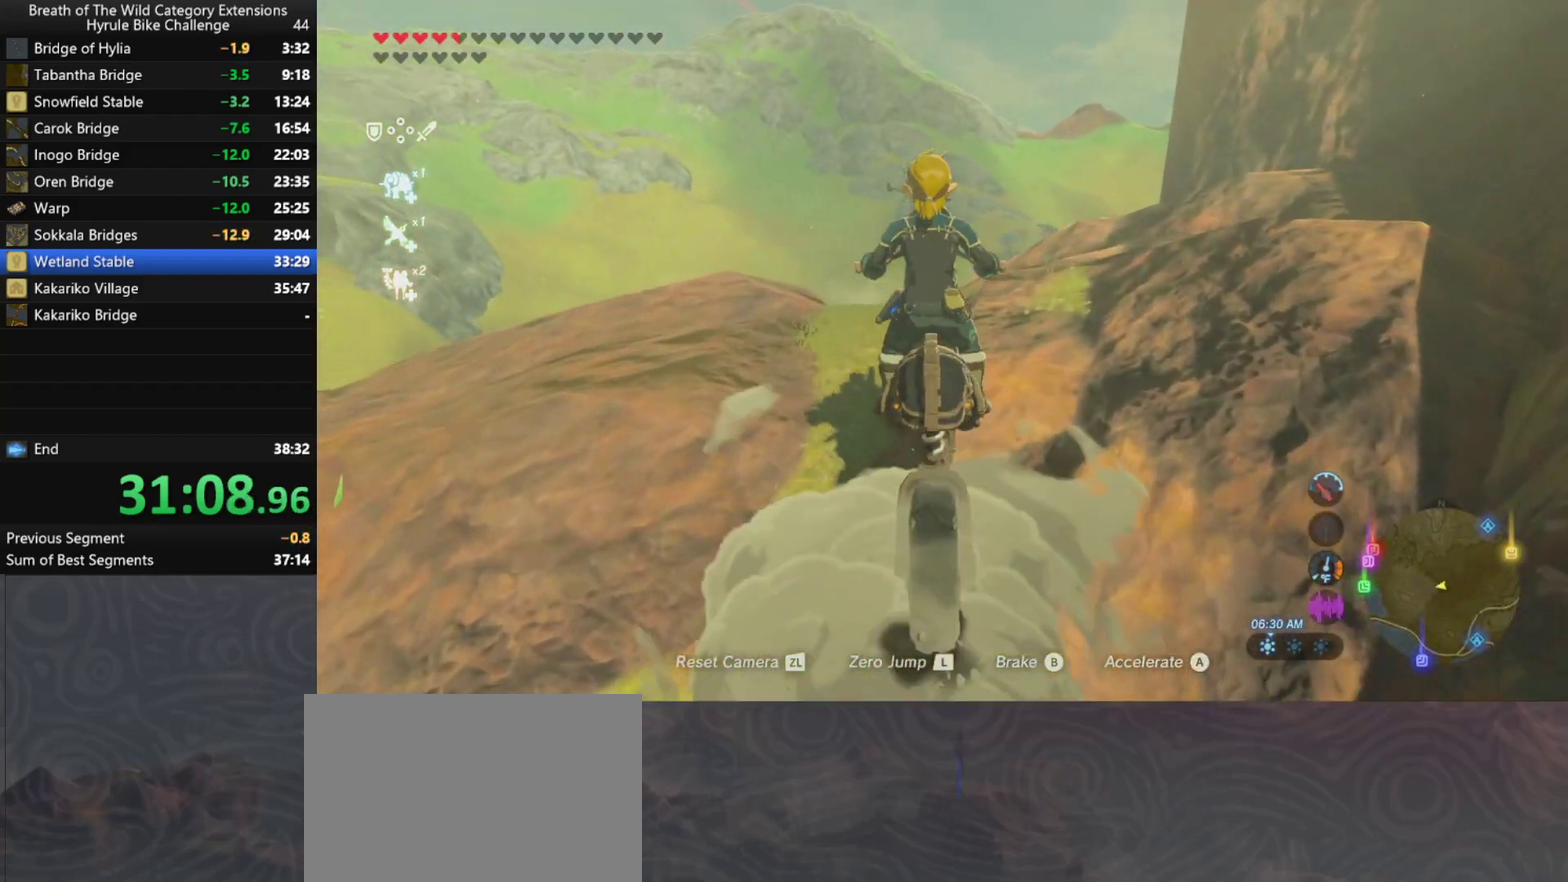
{"buttons": [], "left_stick": "up", "right_stick": "center", "events": []}
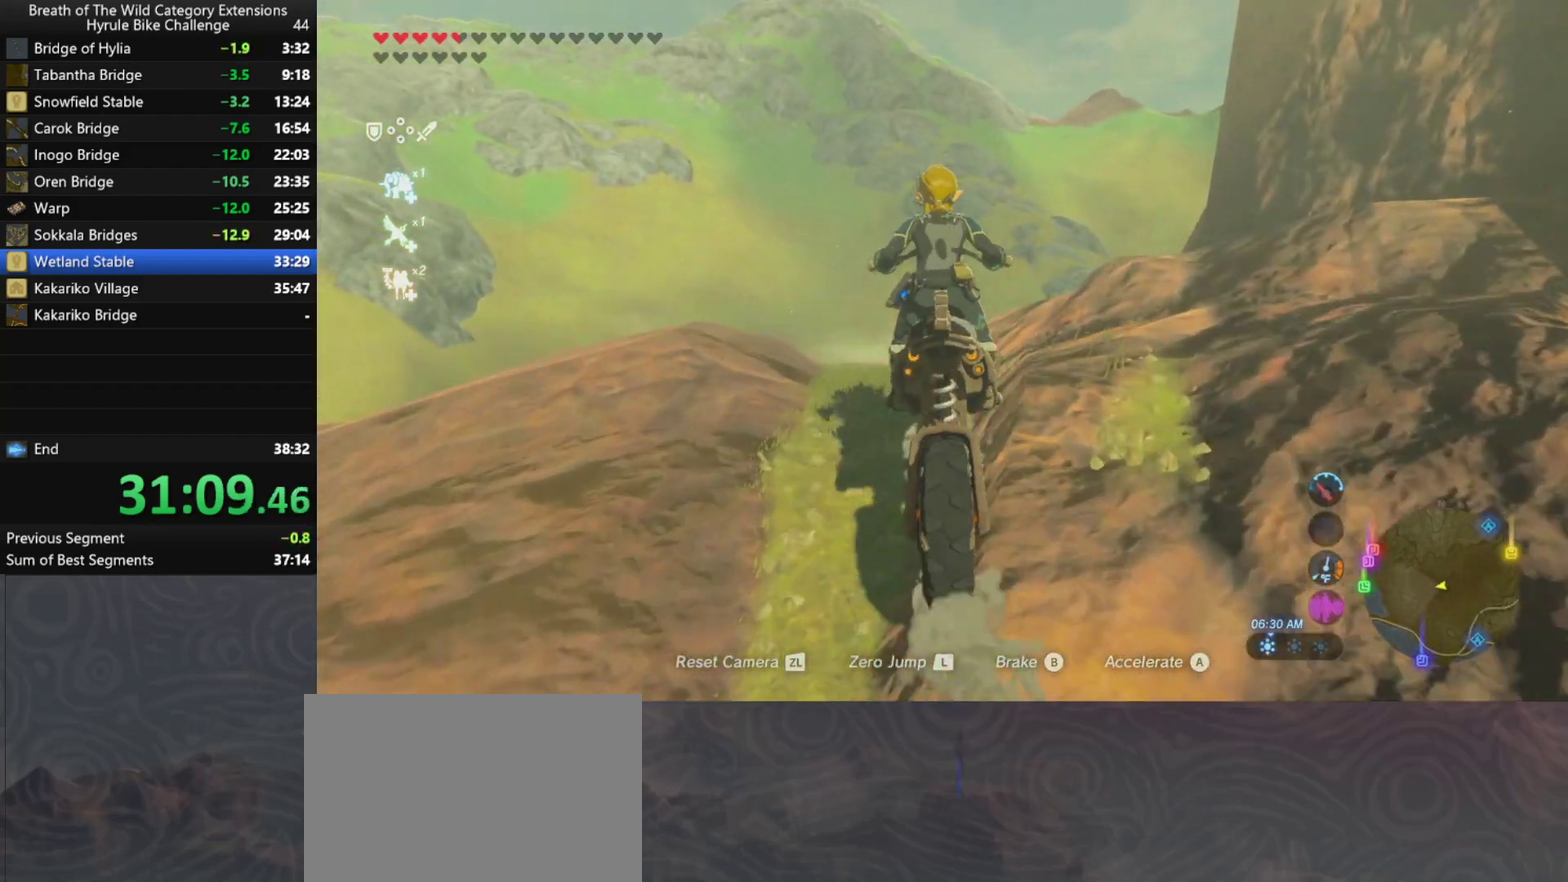
{"buttons": [], "left_stick": "up", "right_stick": "center", "events": []}
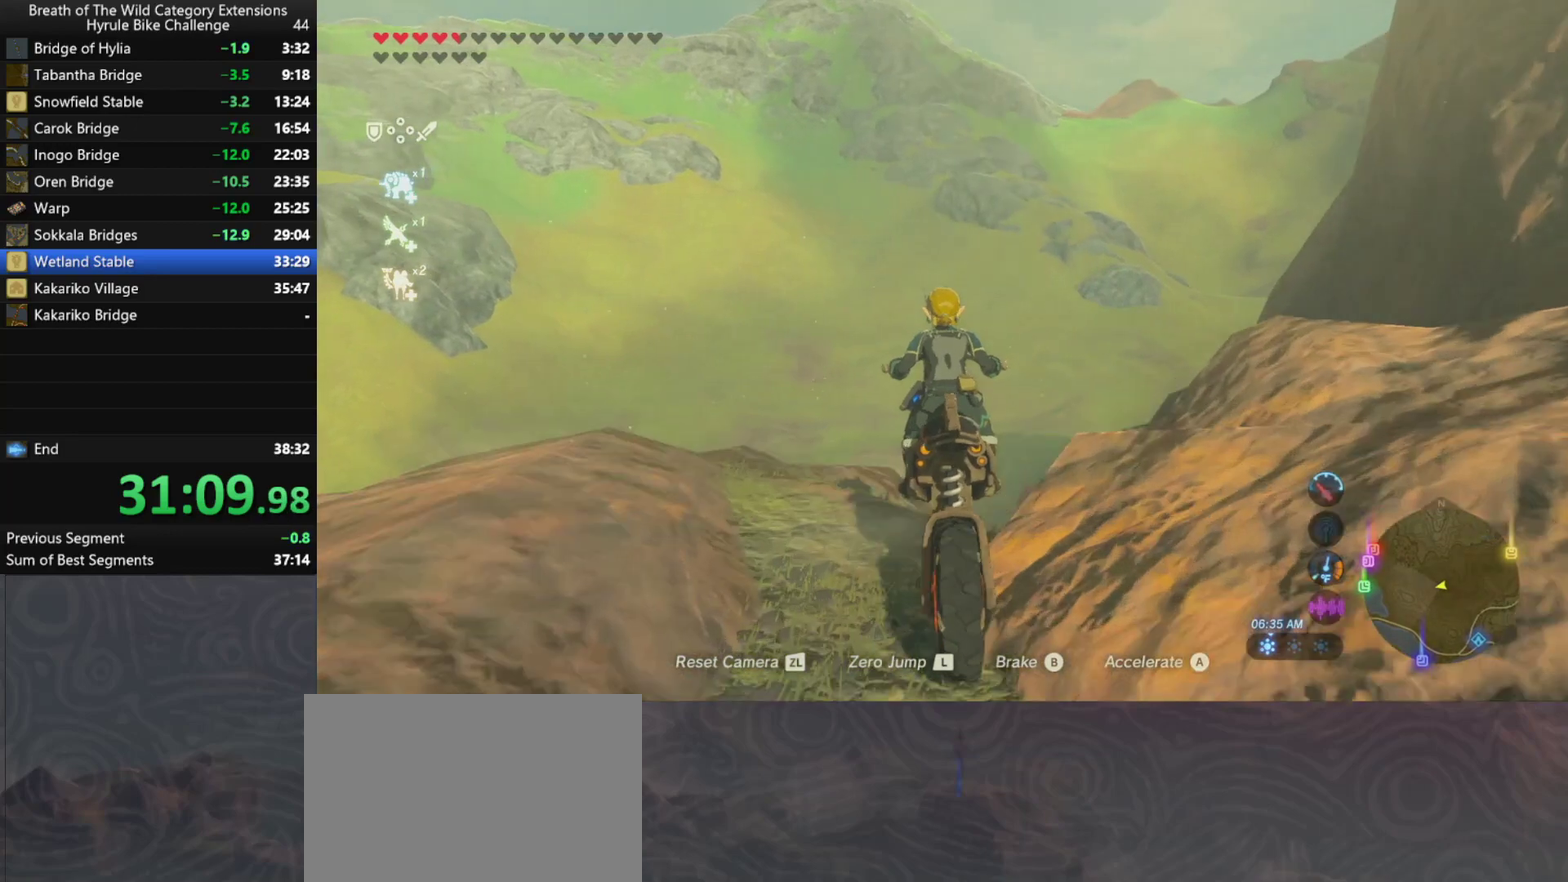
{"buttons": [], "left_stick": "center", "right_stick": "down", "events": [[433, "right_stick", "down"], [467, "left_stick", "center"]]}
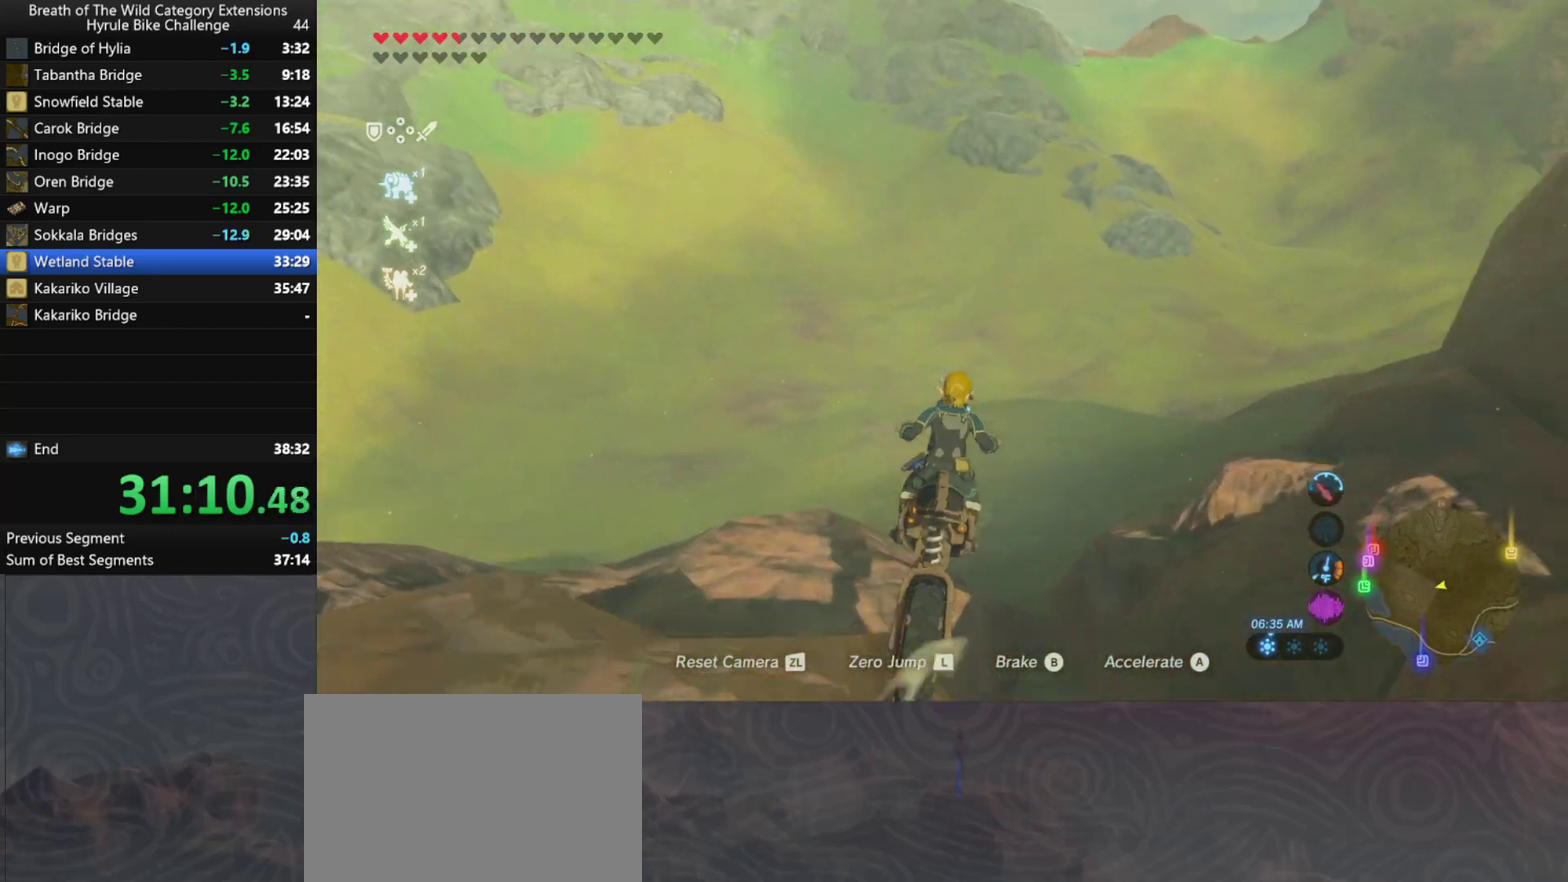
{"buttons": [], "left_stick": "center", "right_stick": "center", "events": [[200, "right_stick", "center"]]}
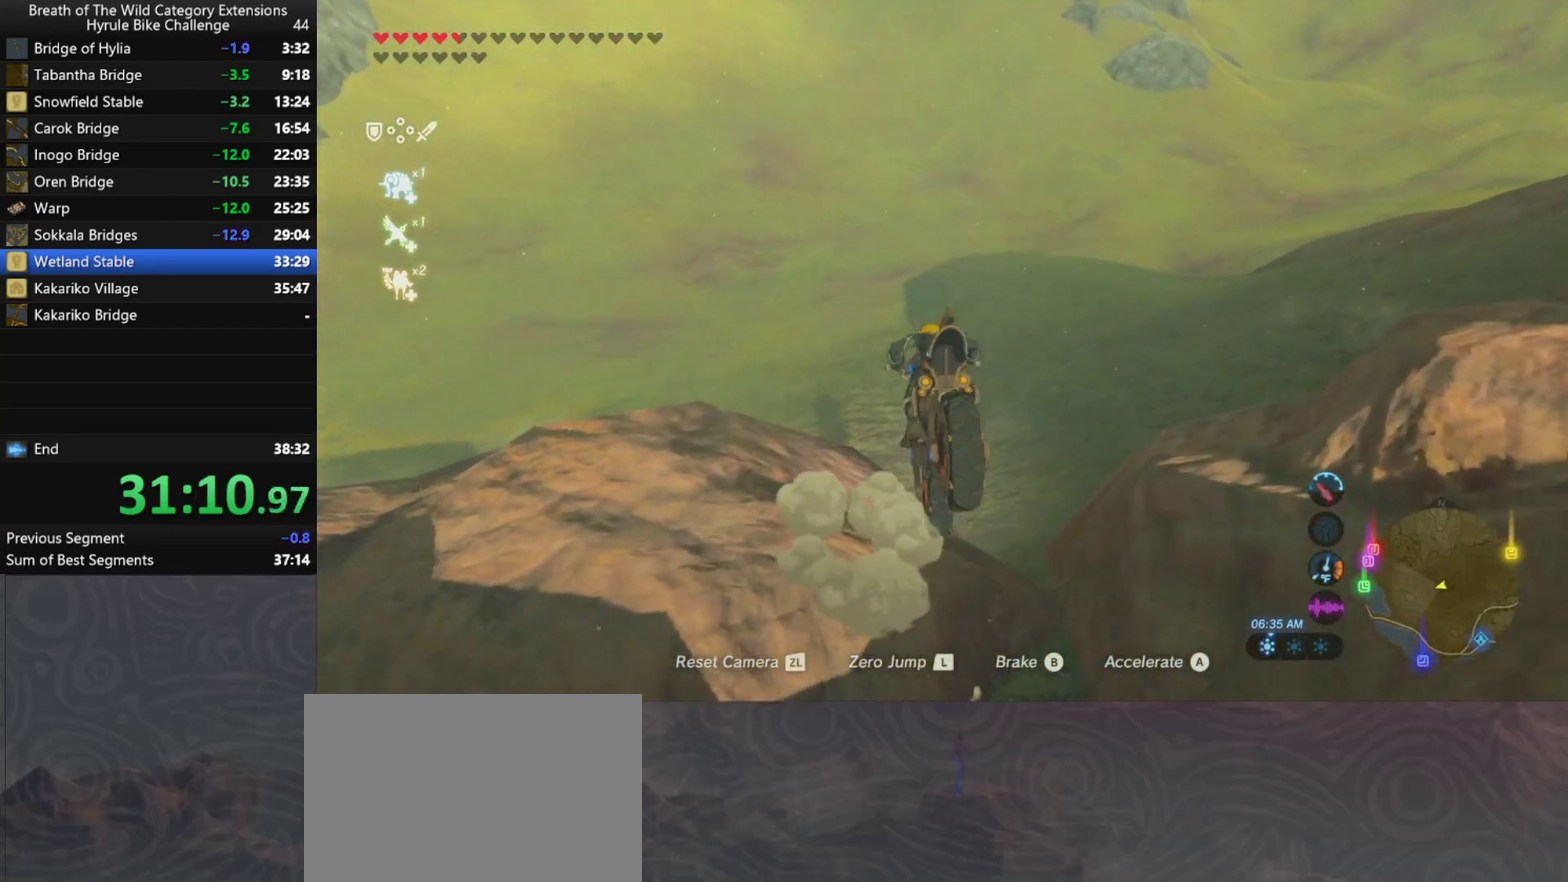
{"buttons": [], "left_stick": "center", "right_stick": "center", "events": []}
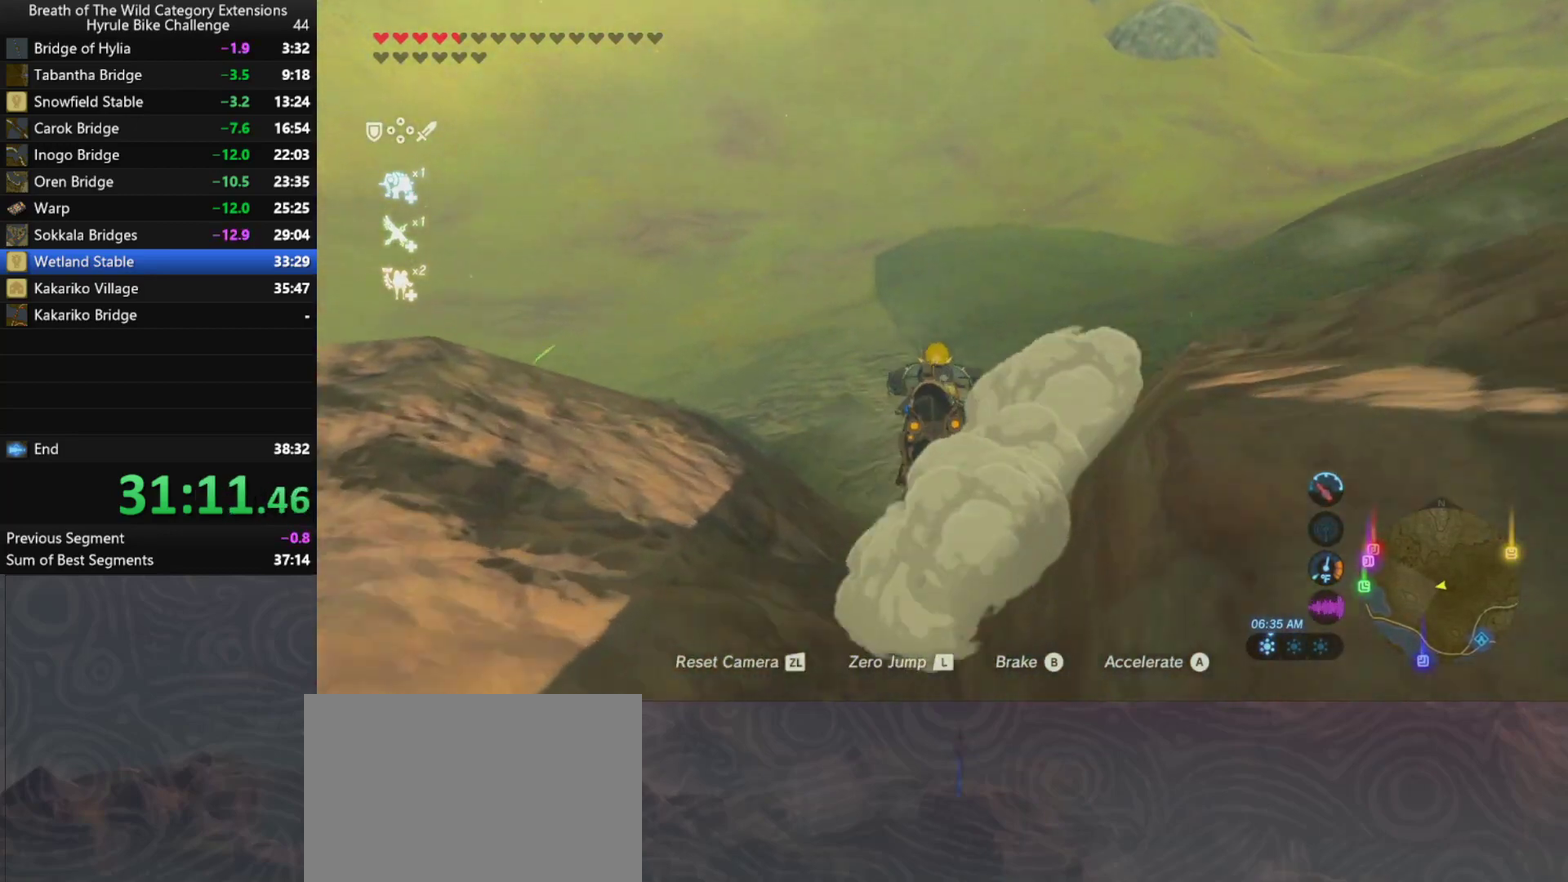
{"buttons": ["L2"], "left_stick": "up-right", "right_stick": "center", "events": [[67, "left_stick", "up"], [133, "left_stick", "up-right"], [400, "L2", "down"]]}
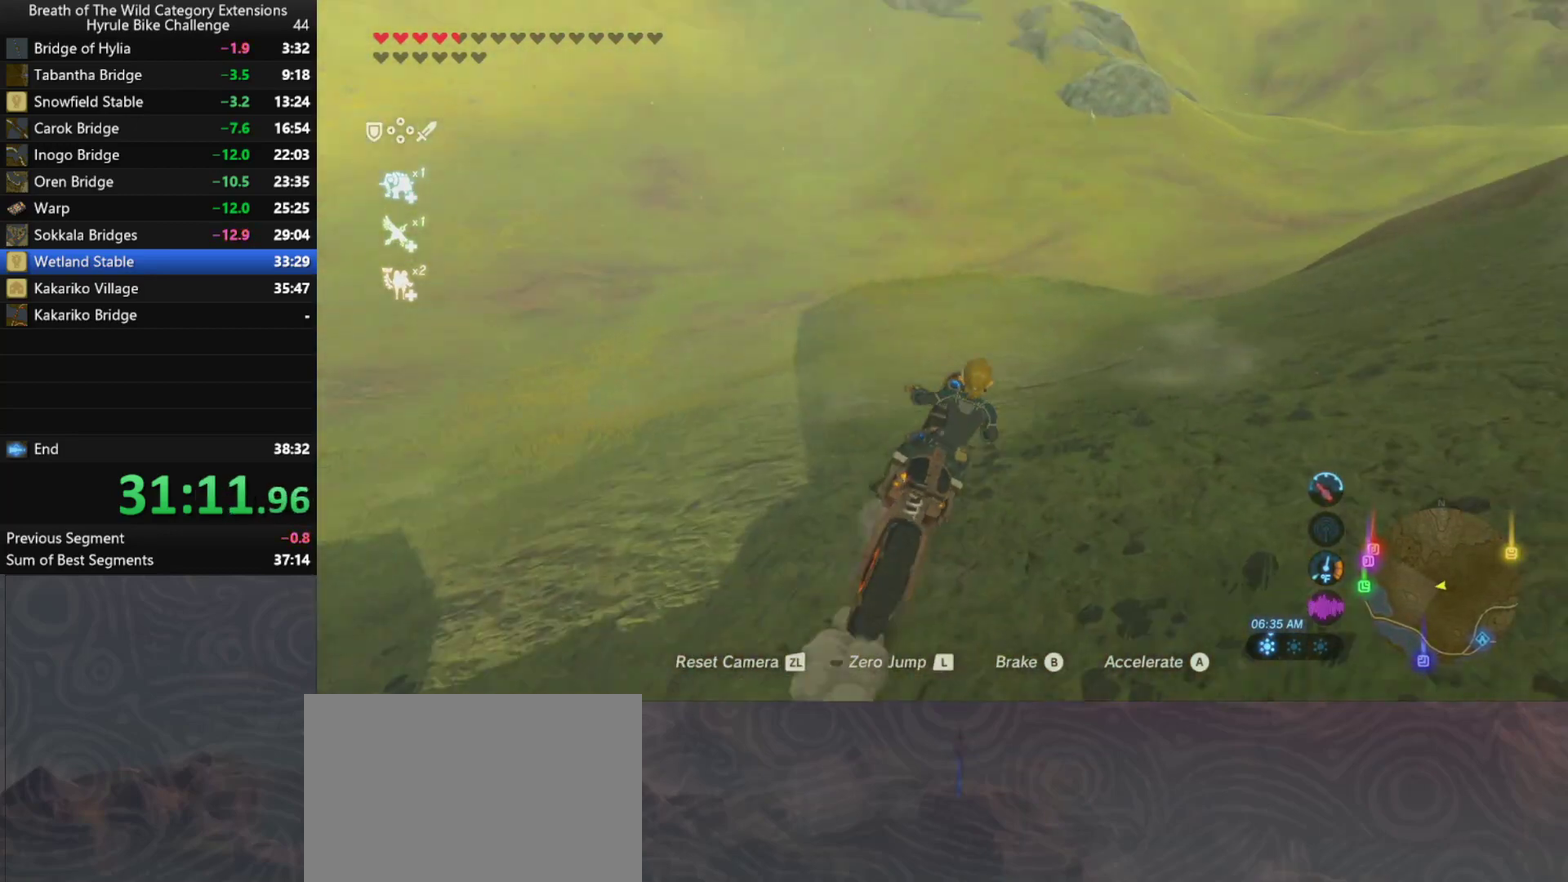
{"buttons": [], "left_stick": "up-right", "right_stick": "center", "events": [[67, "L2", "up"]]}
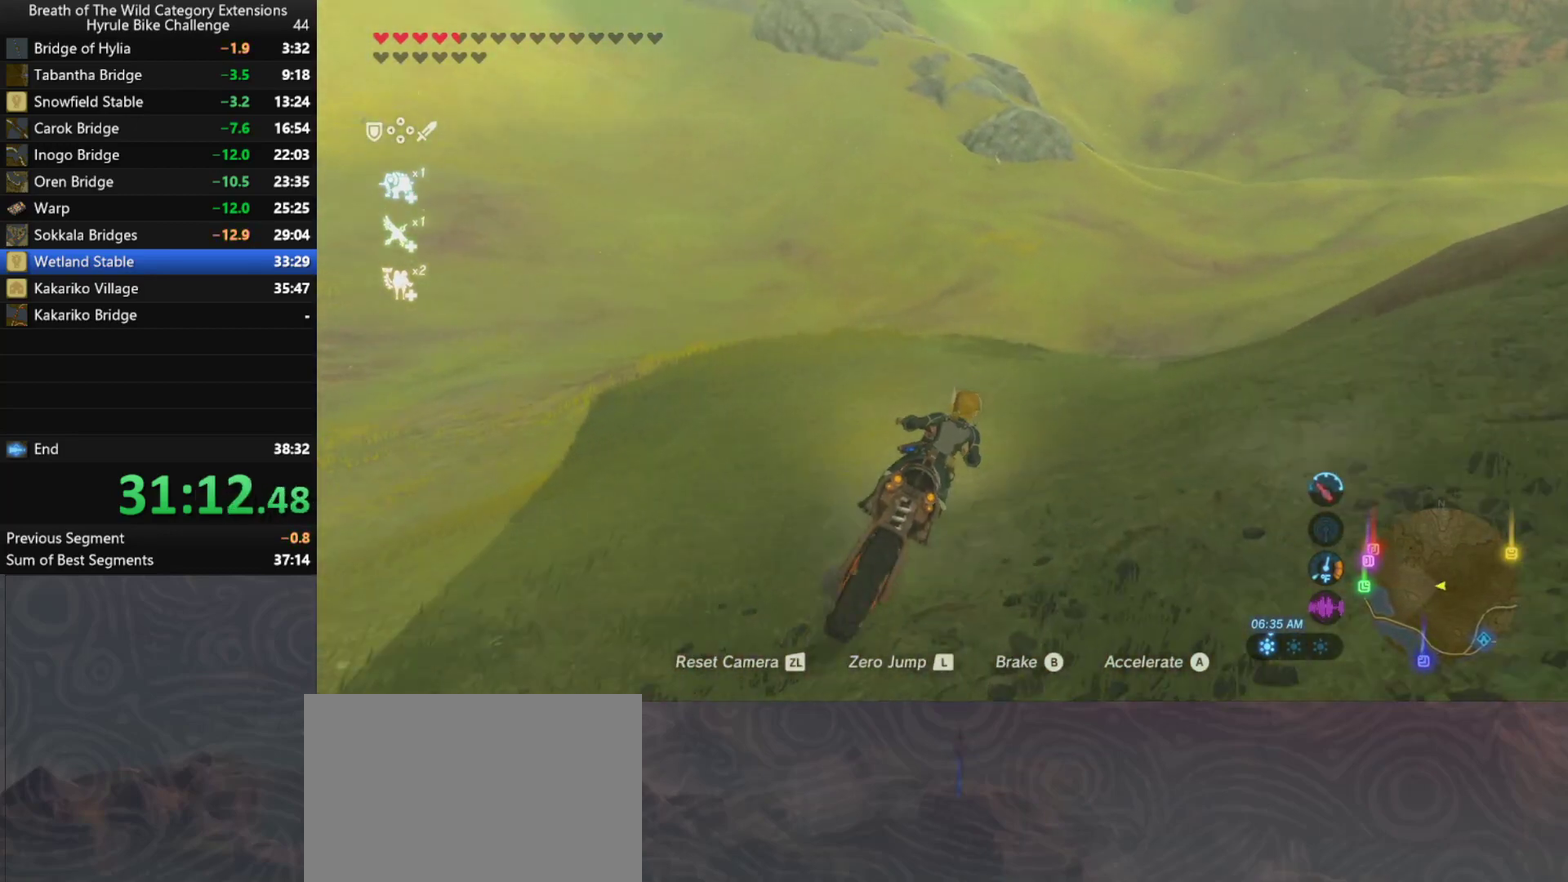
{"buttons": [], "left_stick": "up-right", "right_stick": "center", "events": [[167, "left_stick", "up"], [300, "left_stick", "up-right"]]}
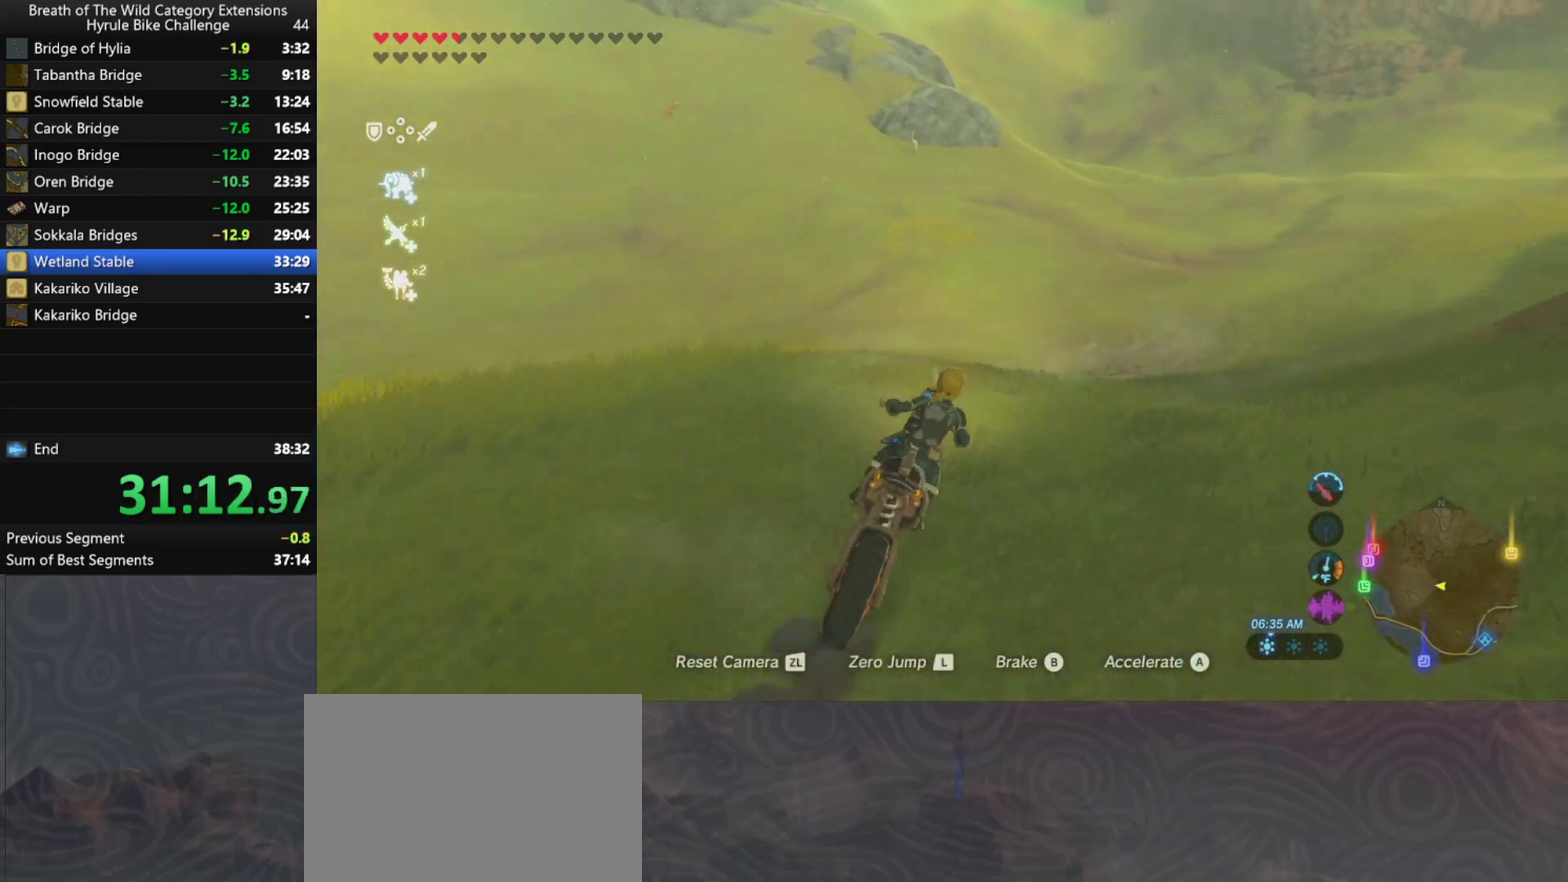
{"buttons": [], "left_stick": "up", "right_stick": "center", "events": [[367, "left_stick", "up"]]}
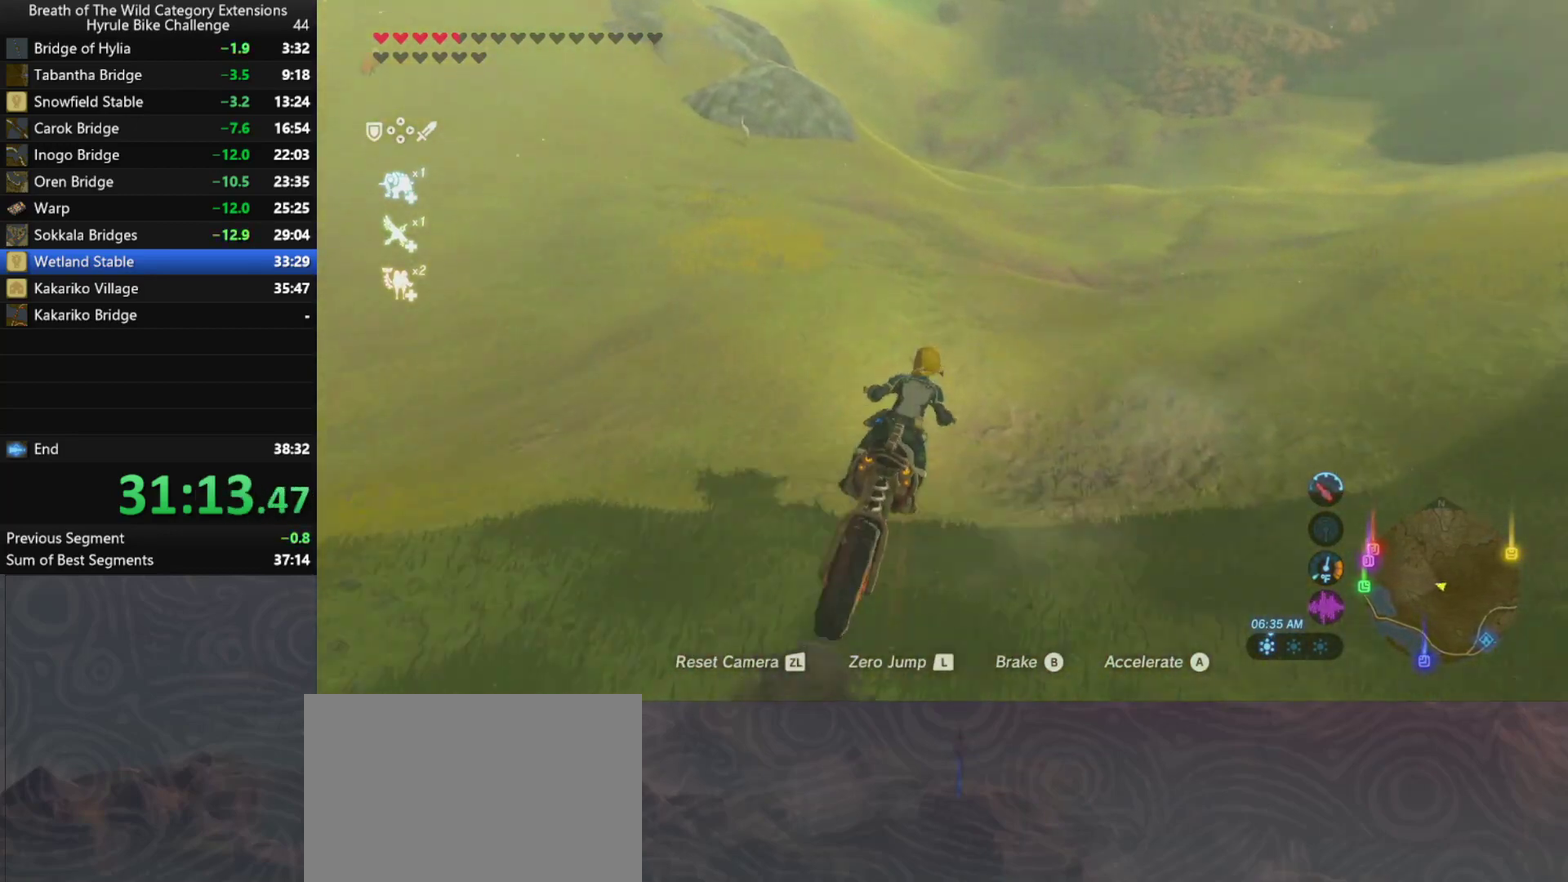
{"buttons": [], "left_stick": "up", "right_stick": "center", "events": []}
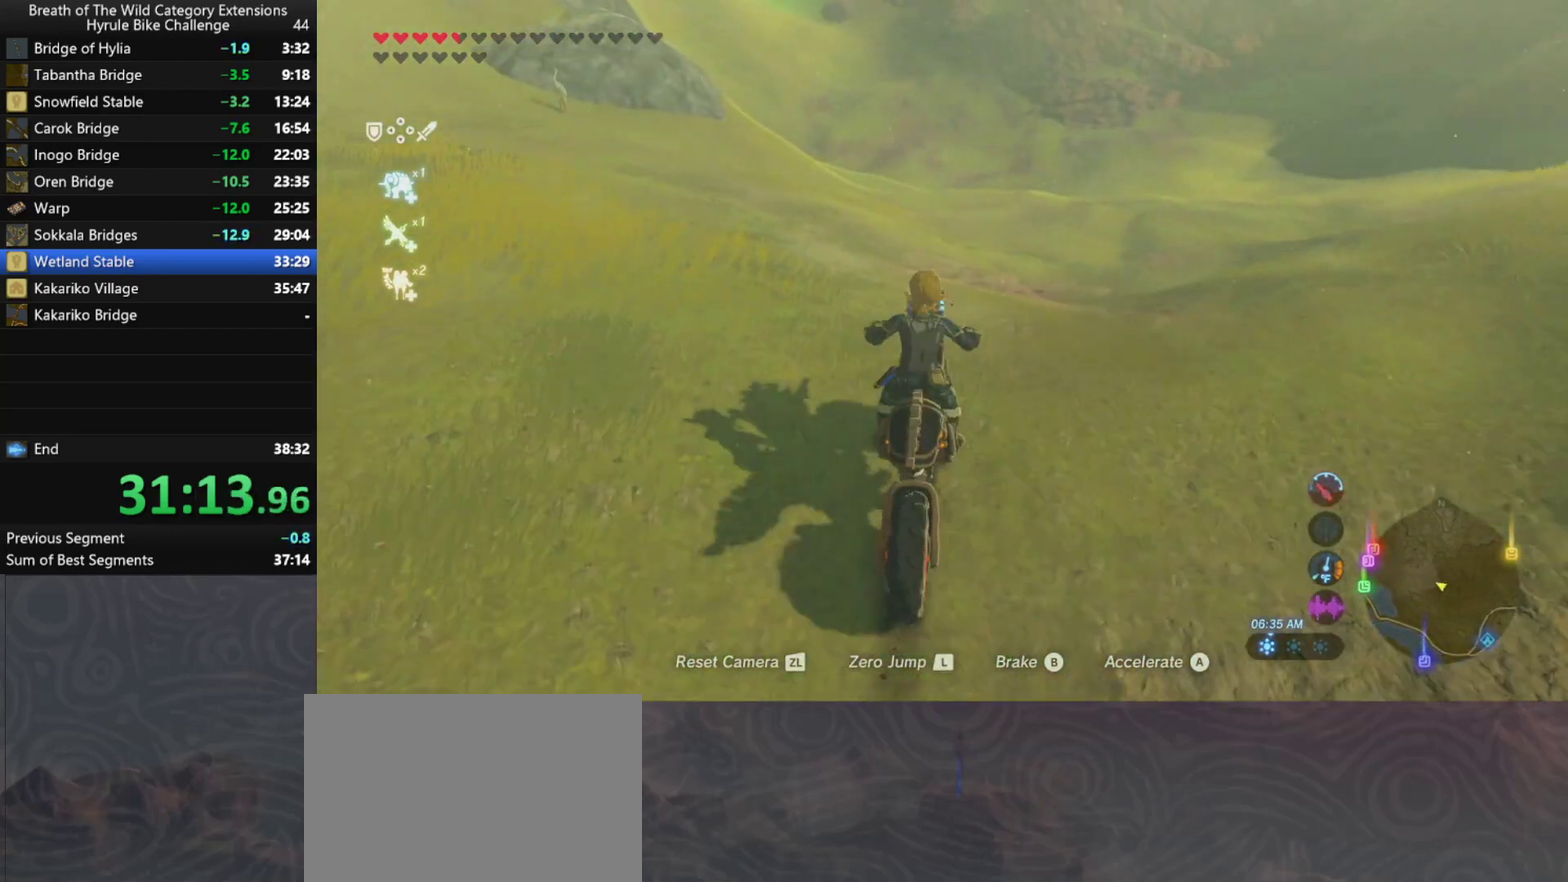
{"buttons": [], "left_stick": "up", "right_stick": "center", "events": []}
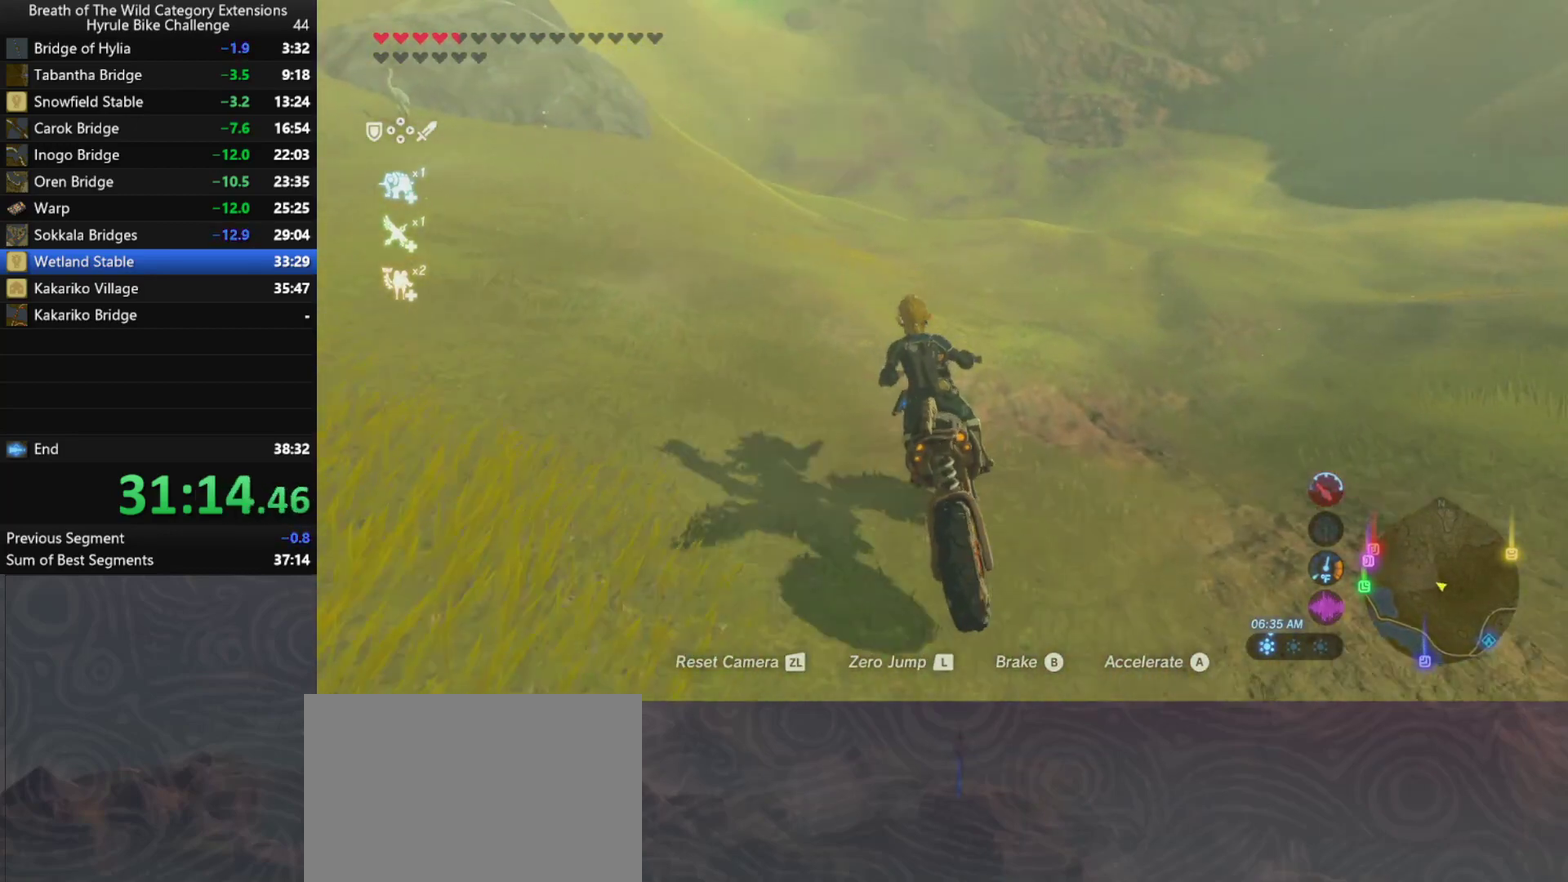
{"buttons": [], "left_stick": "up-left", "right_stick": "center", "events": [[333, "left_stick", "up-left"]]}
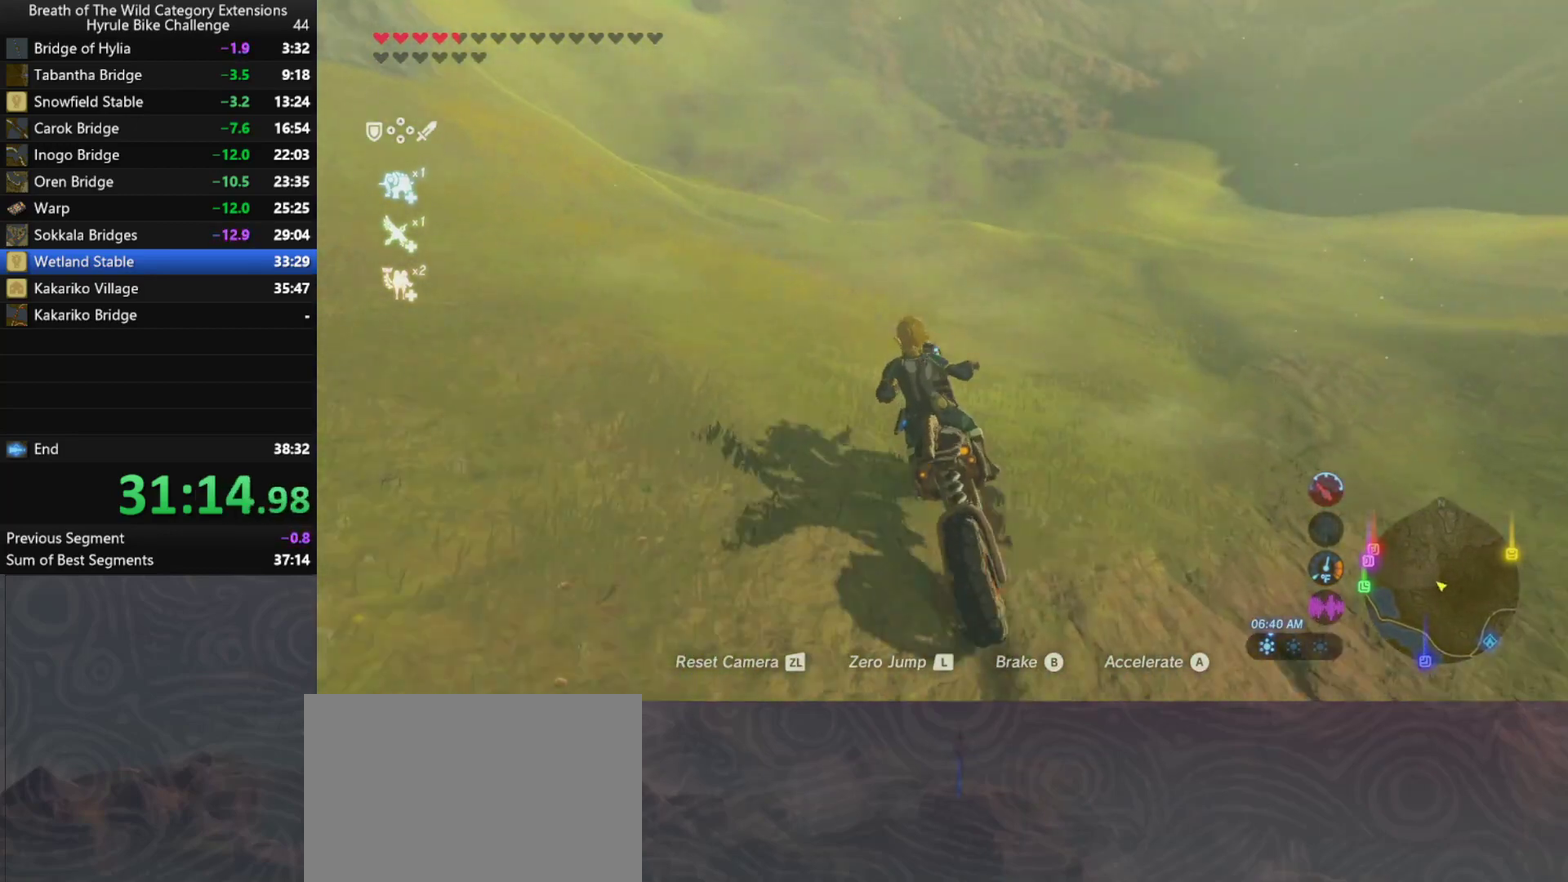
{"buttons": [], "left_stick": "up-left", "right_stick": "center", "events": []}
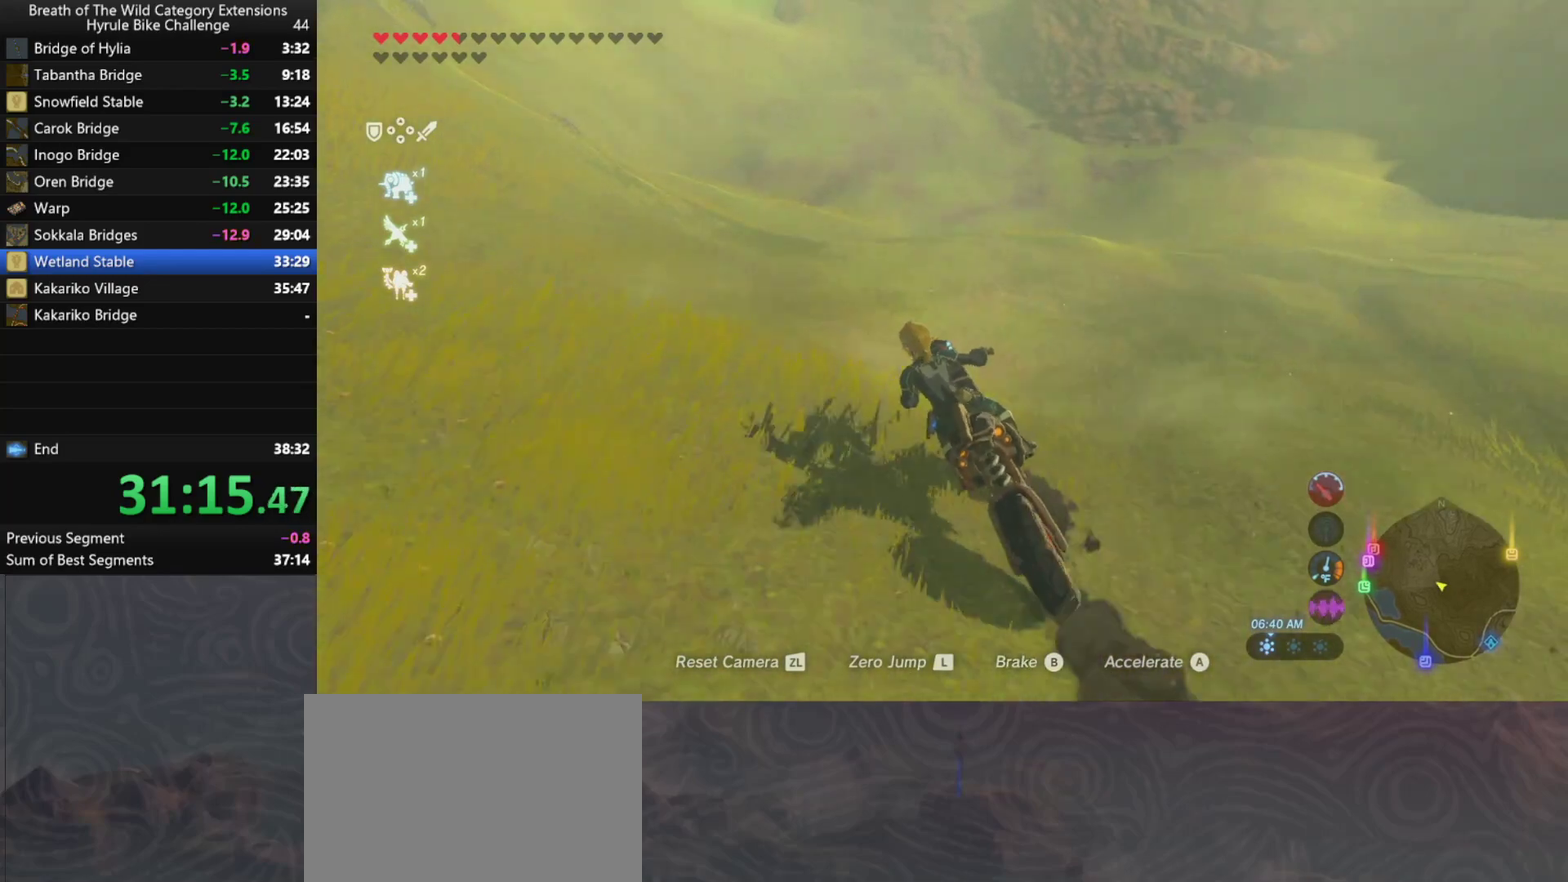
{"buttons": [], "left_stick": "up-left", "right_stick": "center", "events": [[233, "L2", "down"], [367, "L2", "up"]]}
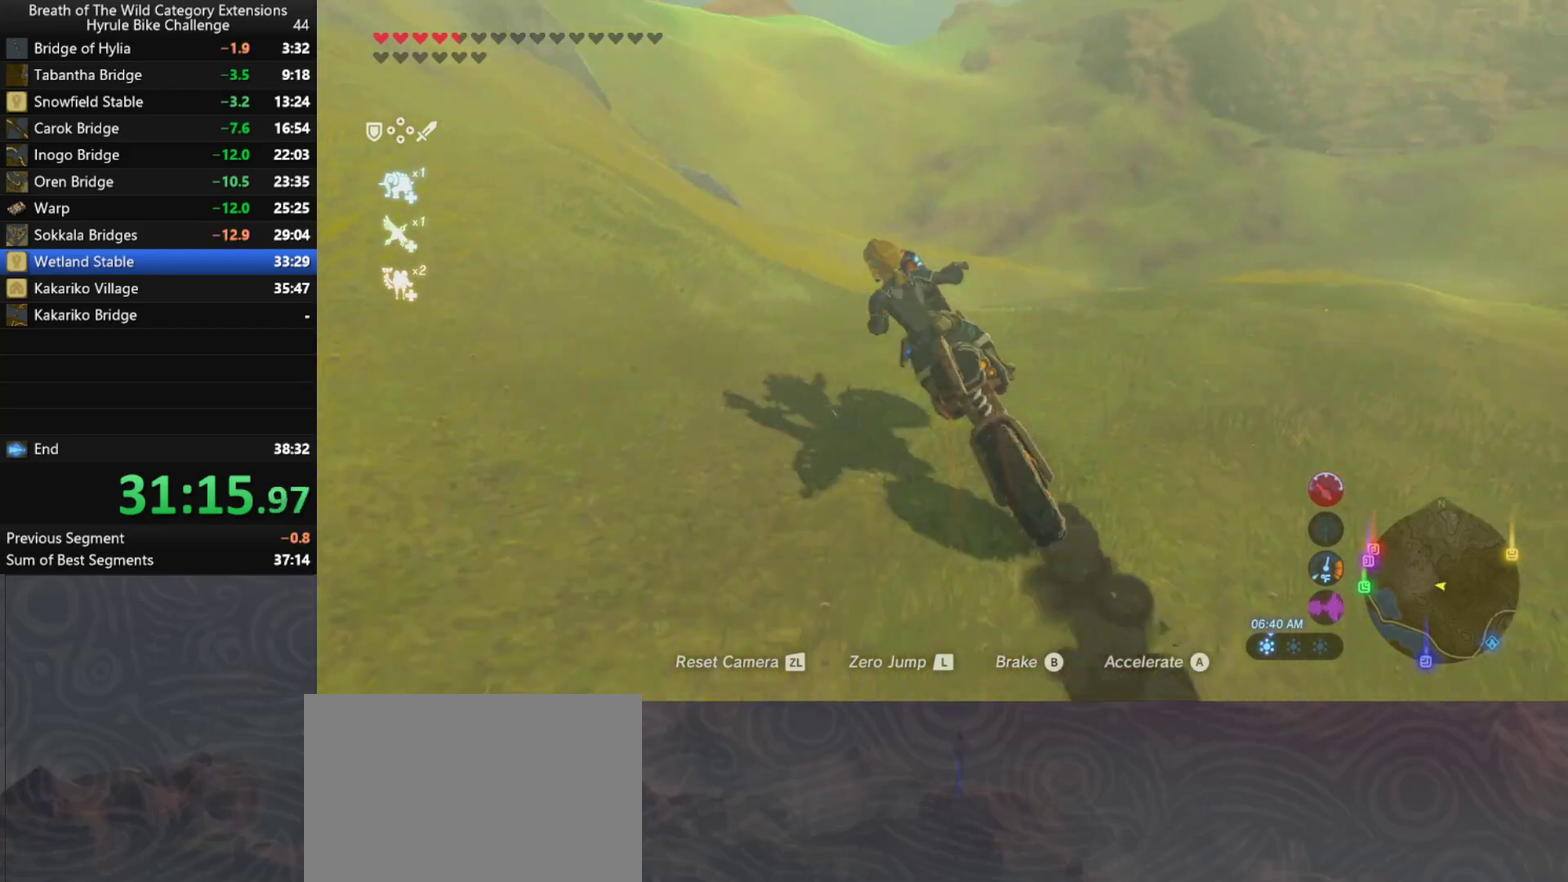
{"buttons": [], "left_stick": "up", "right_stick": "center", "events": [[433, "left_stick", "up"]]}
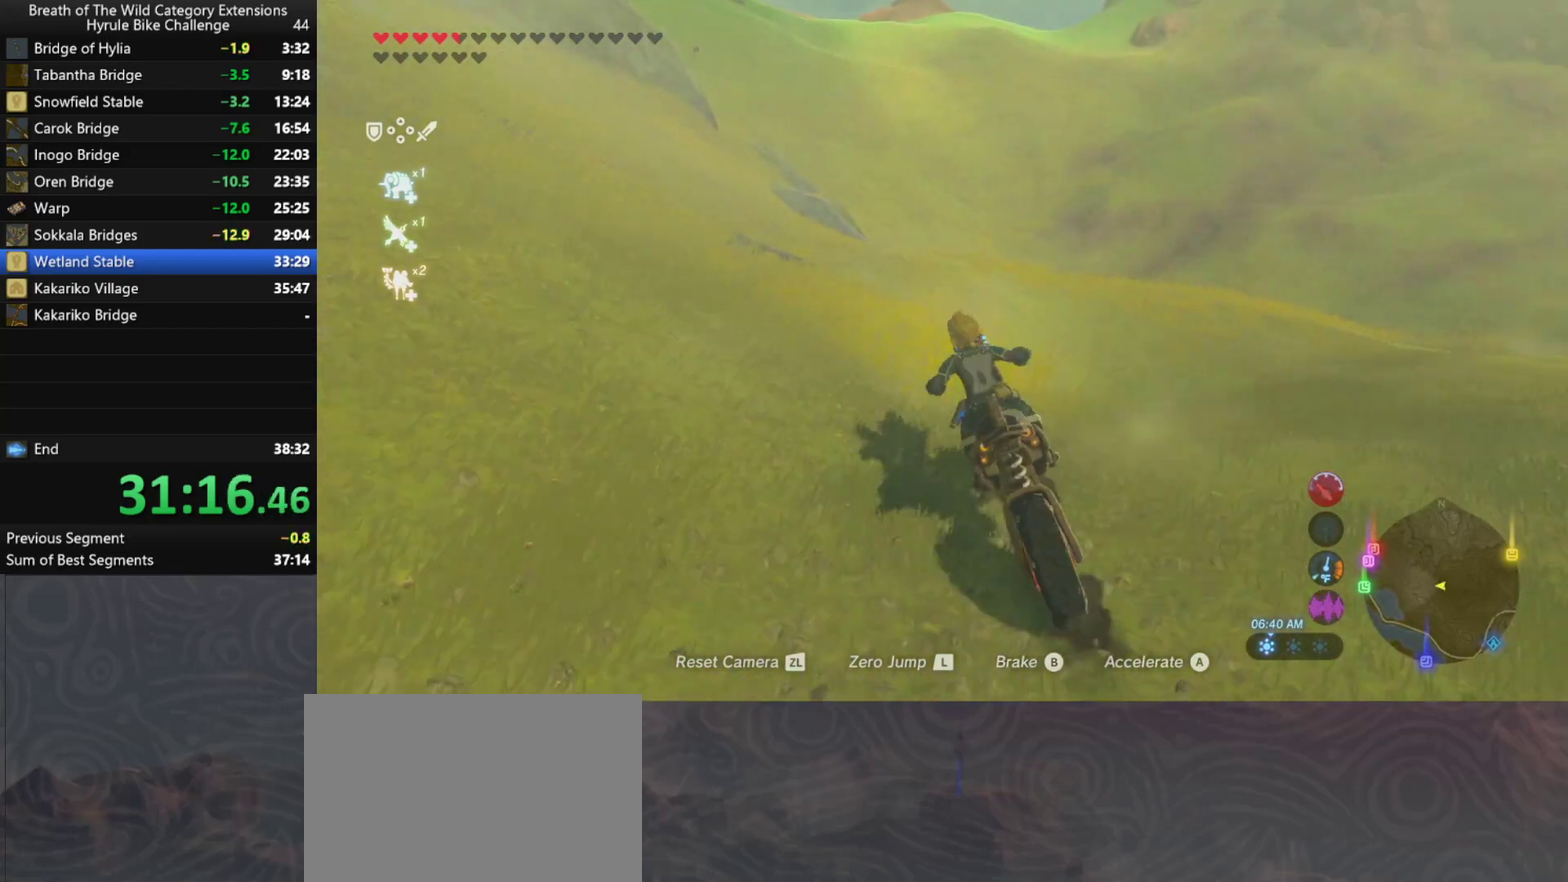
{"buttons": [], "left_stick": "up", "right_stick": "center", "events": []}
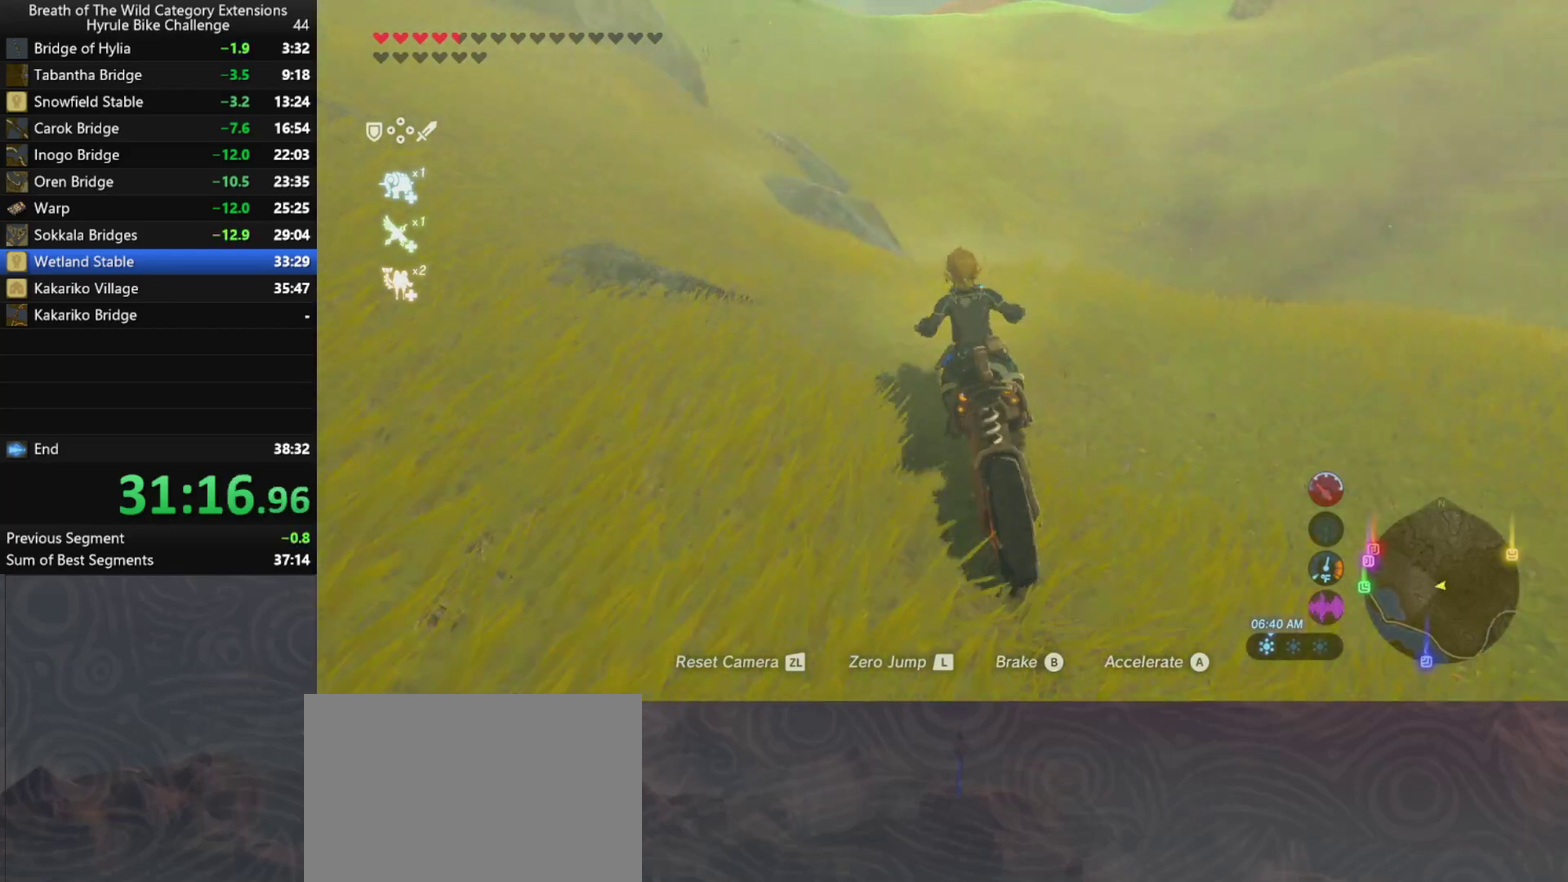
{"buttons": [], "left_stick": "up", "right_stick": "center", "events": []}
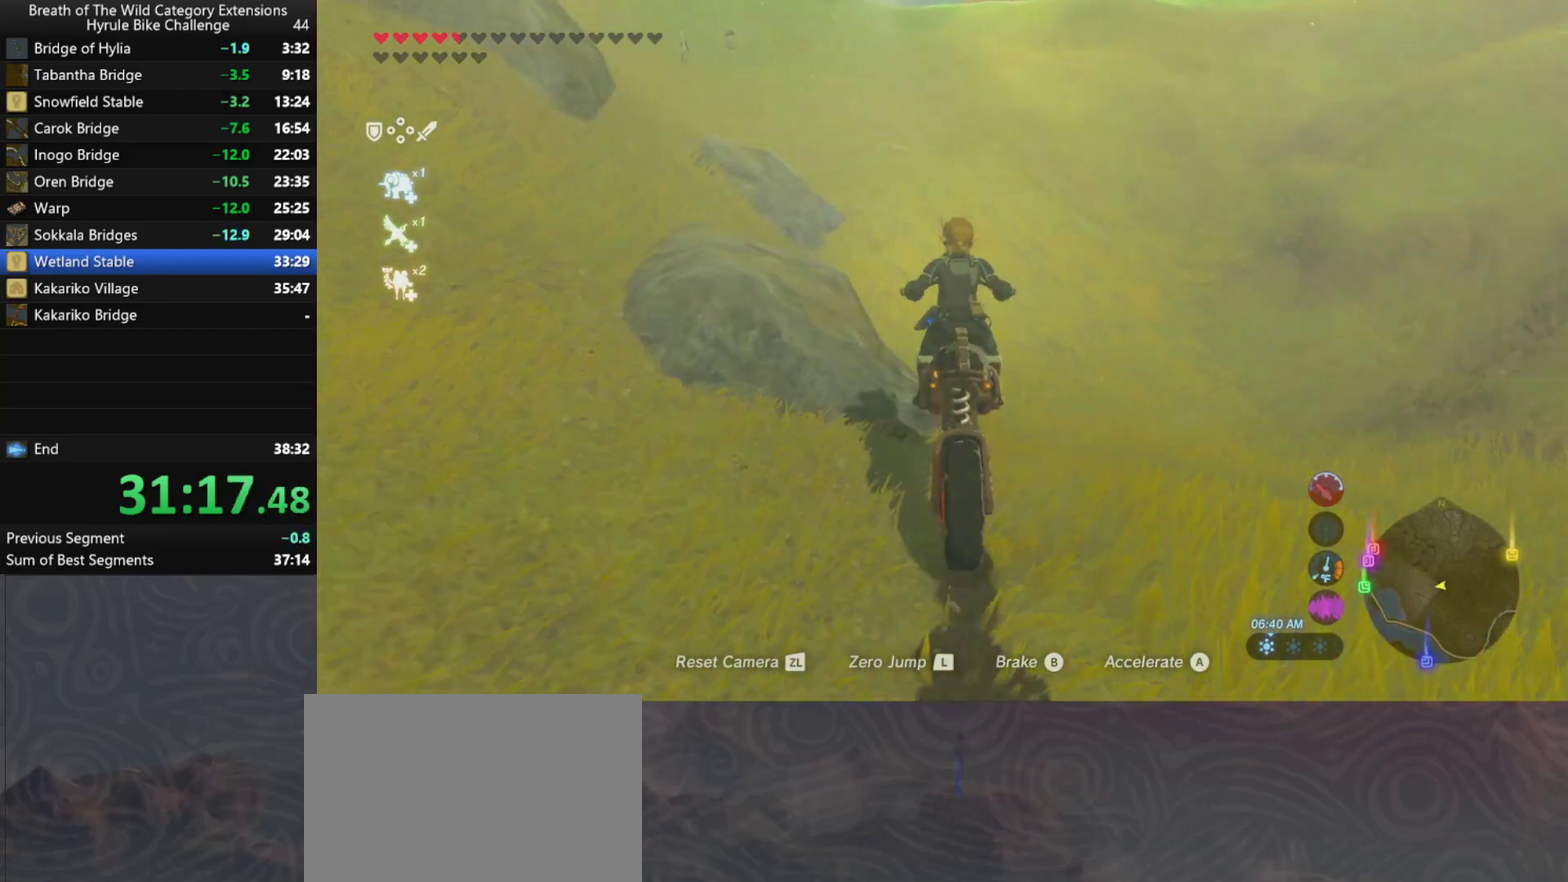
{"buttons": [], "left_stick": "up-left", "right_stick": "center", "events": [[133, "left_stick", "center"], [467, "left_stick", "up-left"]]}
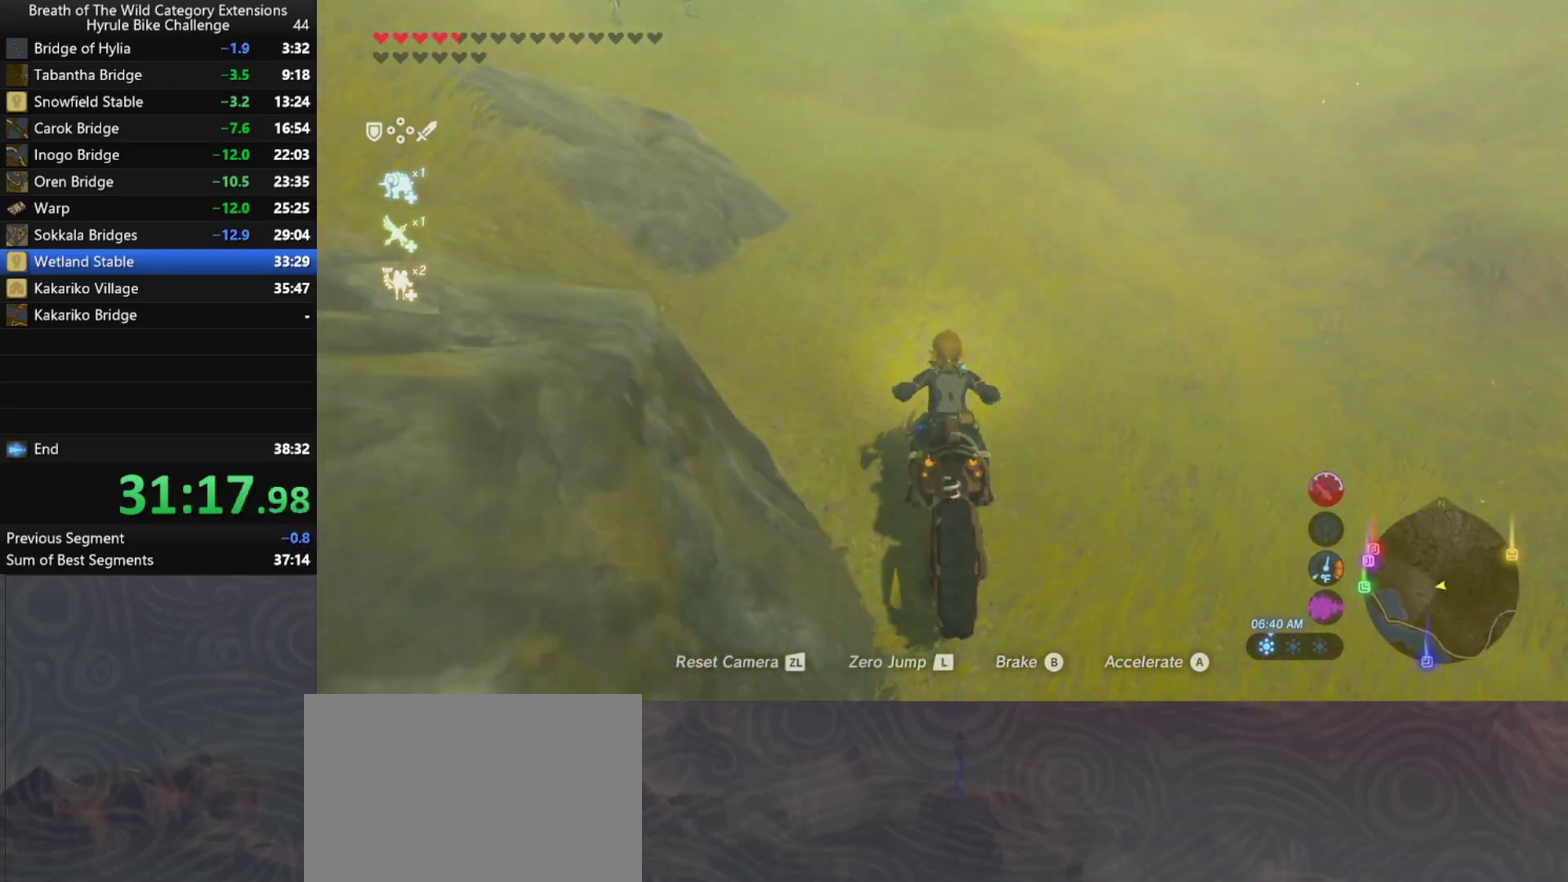
{"buttons": ["L2"], "left_stick": "up", "right_stick": "center", "events": [[233, "left_stick", "up"], [500, "L2", "down"]]}
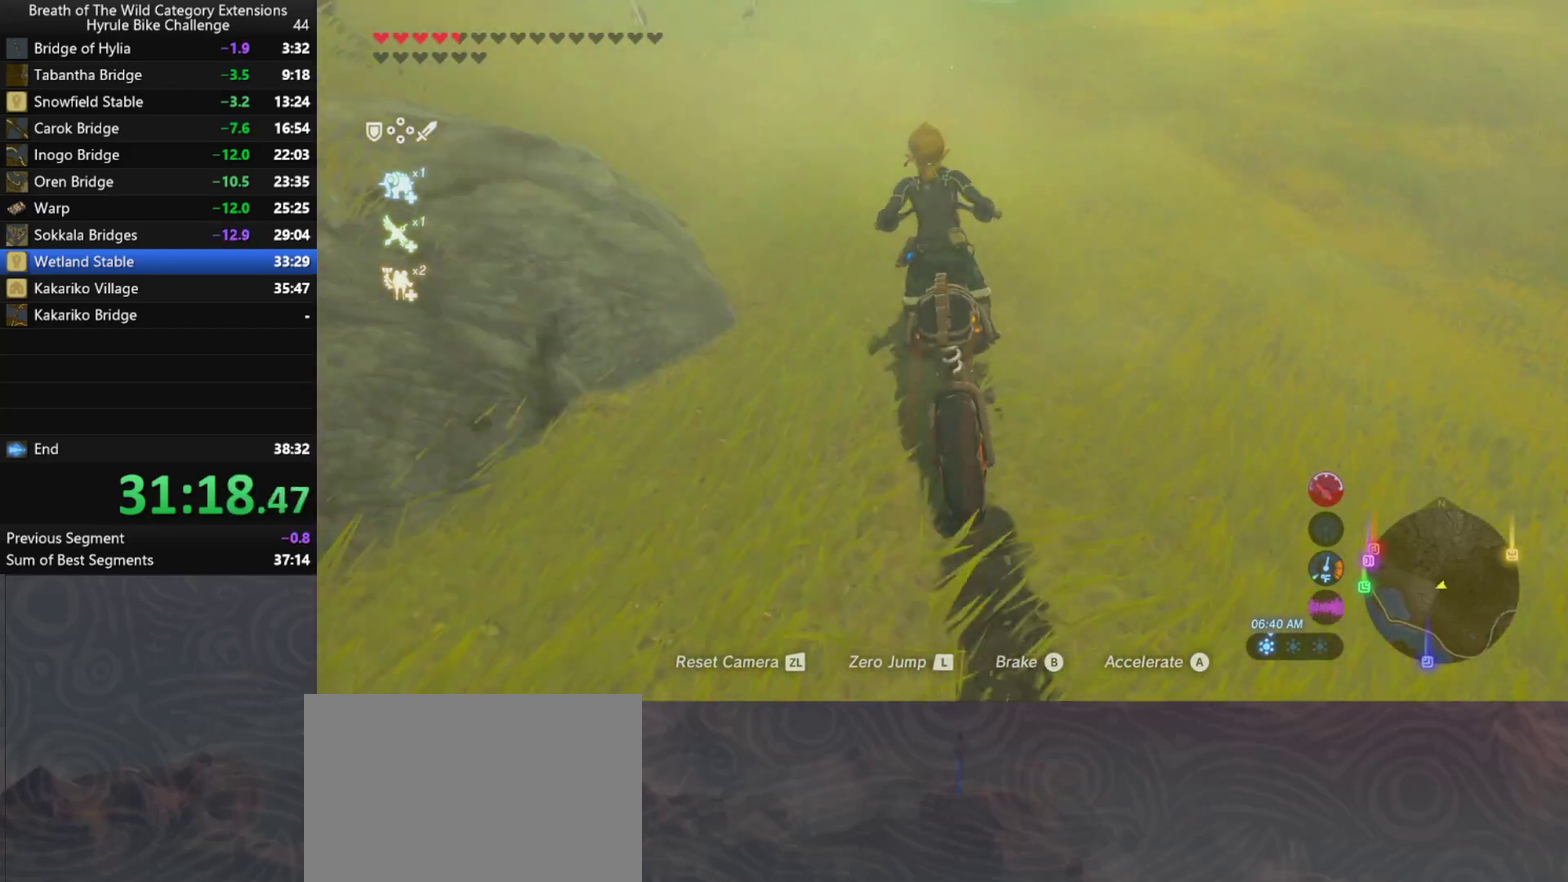
{"buttons": [], "left_stick": "up", "right_stick": "center", "events": [[133, "L2", "up"]]}
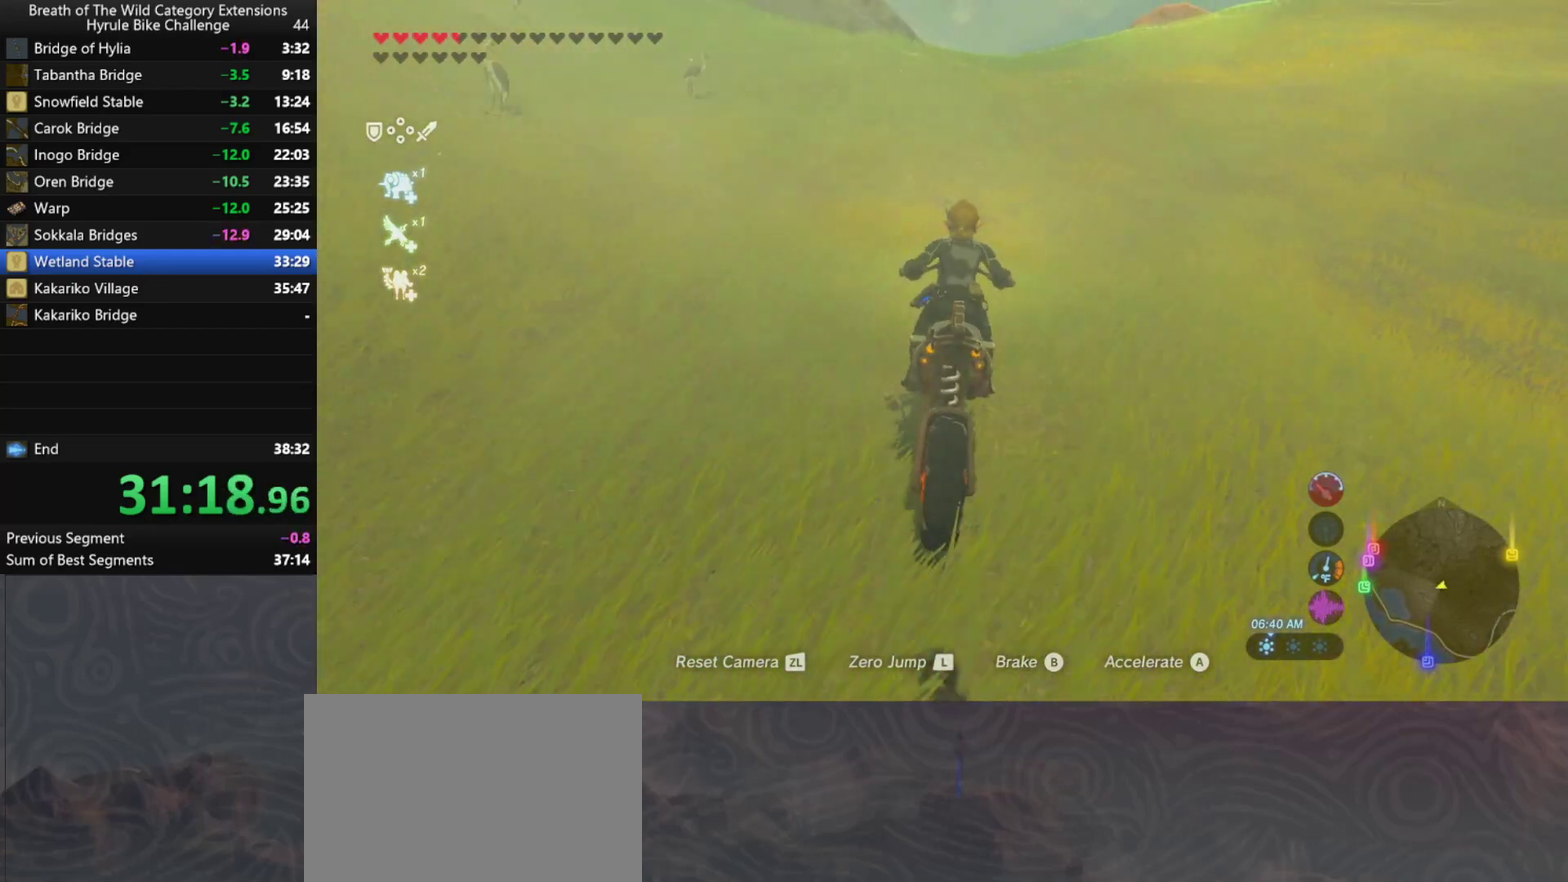
{"buttons": [], "left_stick": "up", "right_stick": "center", "events": []}
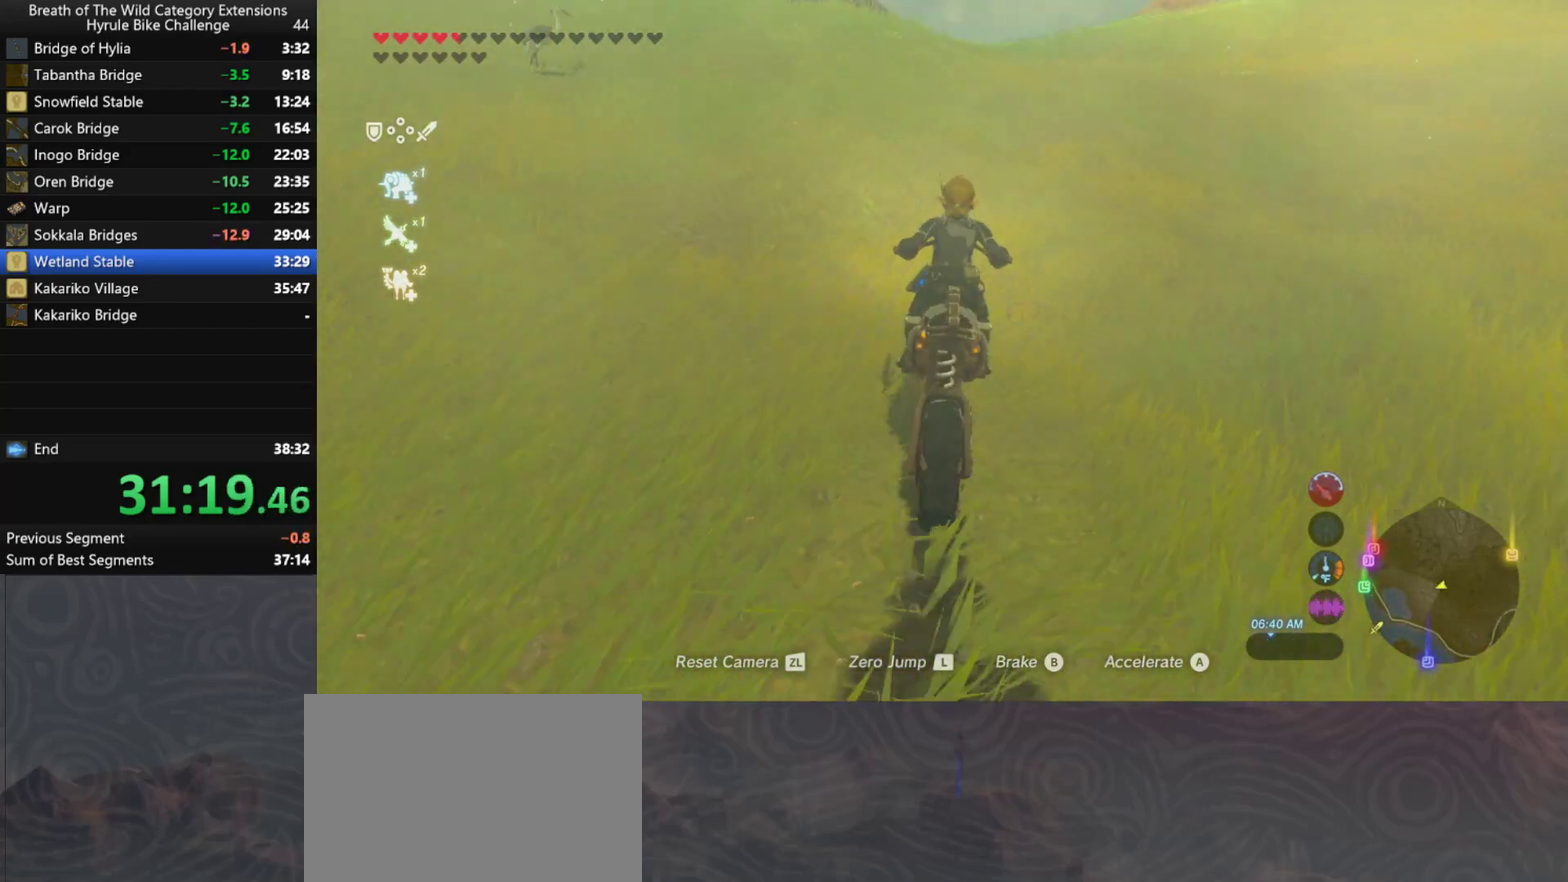
{"buttons": [], "left_stick": "up", "right_stick": "center", "events": []}
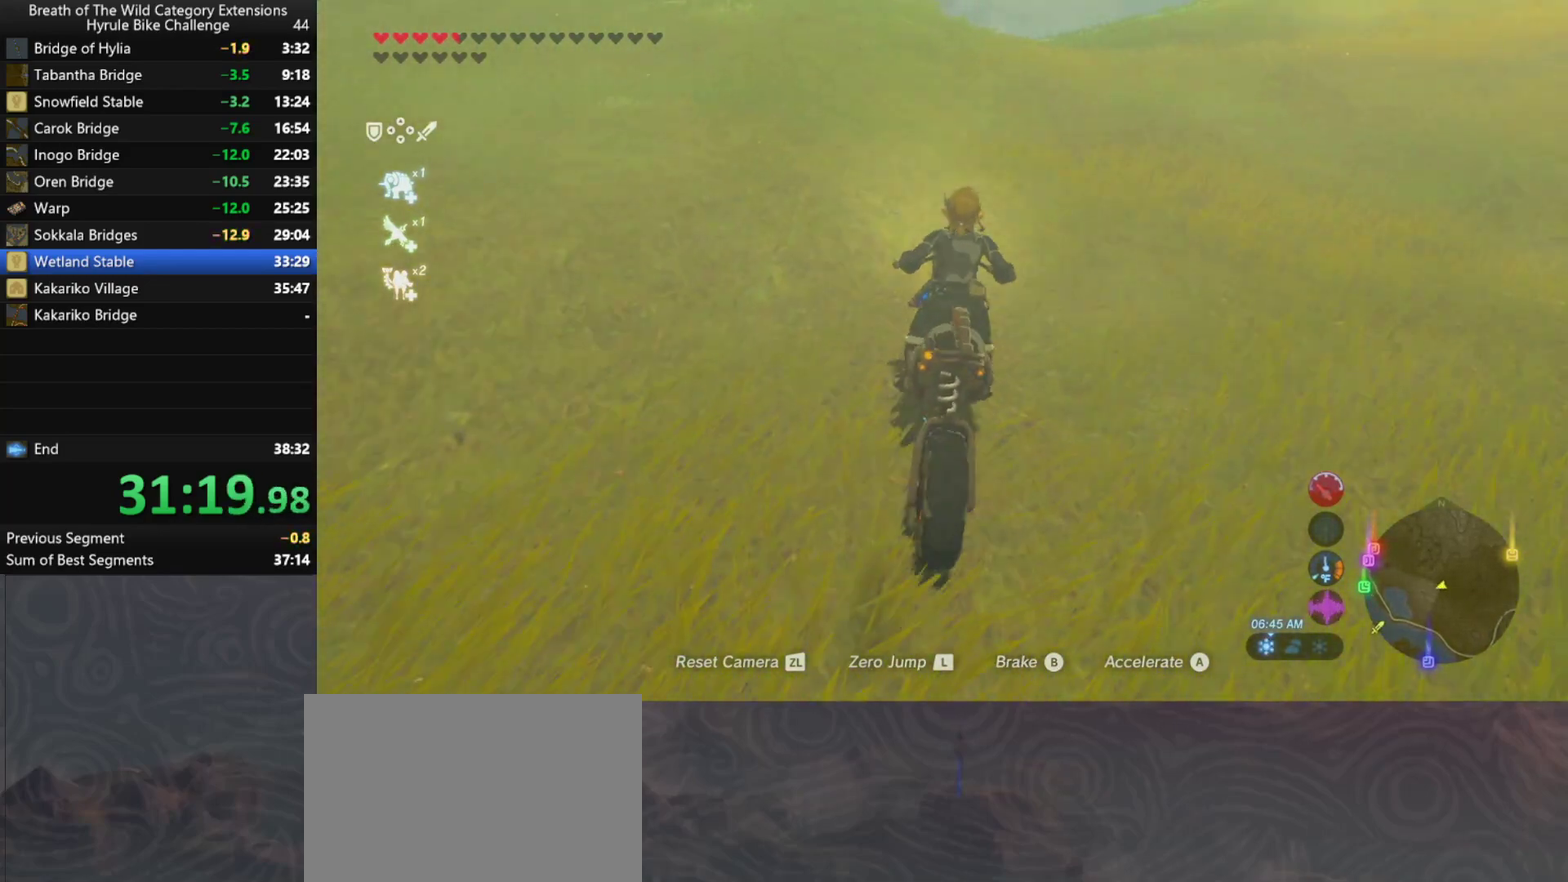
{"buttons": [], "left_stick": "up", "right_stick": "center", "events": []}